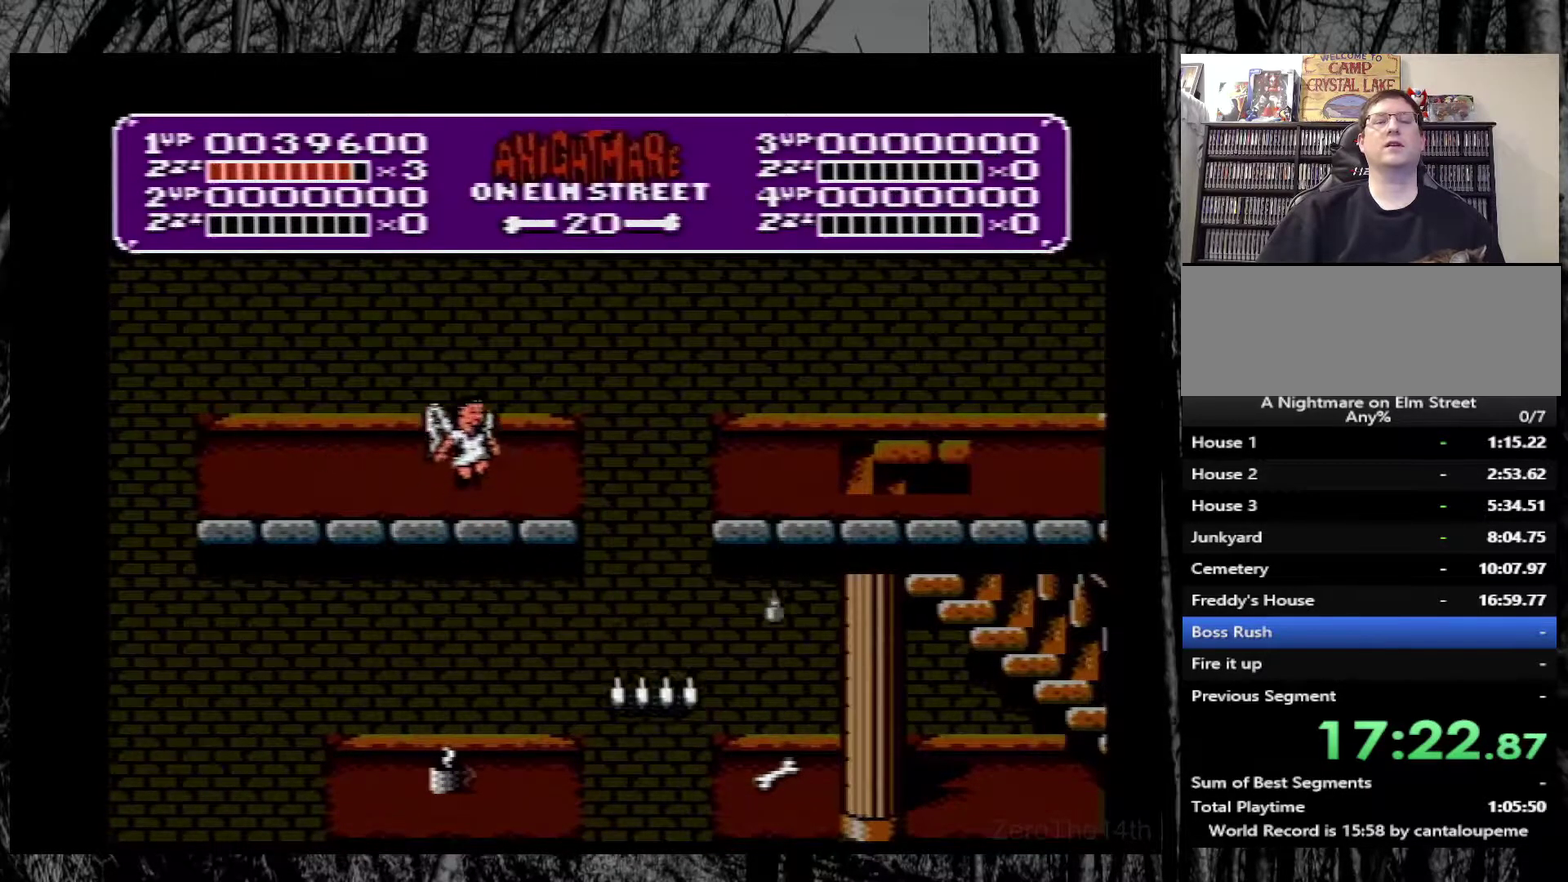
Gameplay with a controller (Nintendo layout); each line is a JSON object with the inputs held at the frame after it. "events" lists button and stick changes between this image and that frame as [ms after this image, input, new state], when the widget could be followed in between. Not read: L3 R3.
{"buttons": [], "events": []}
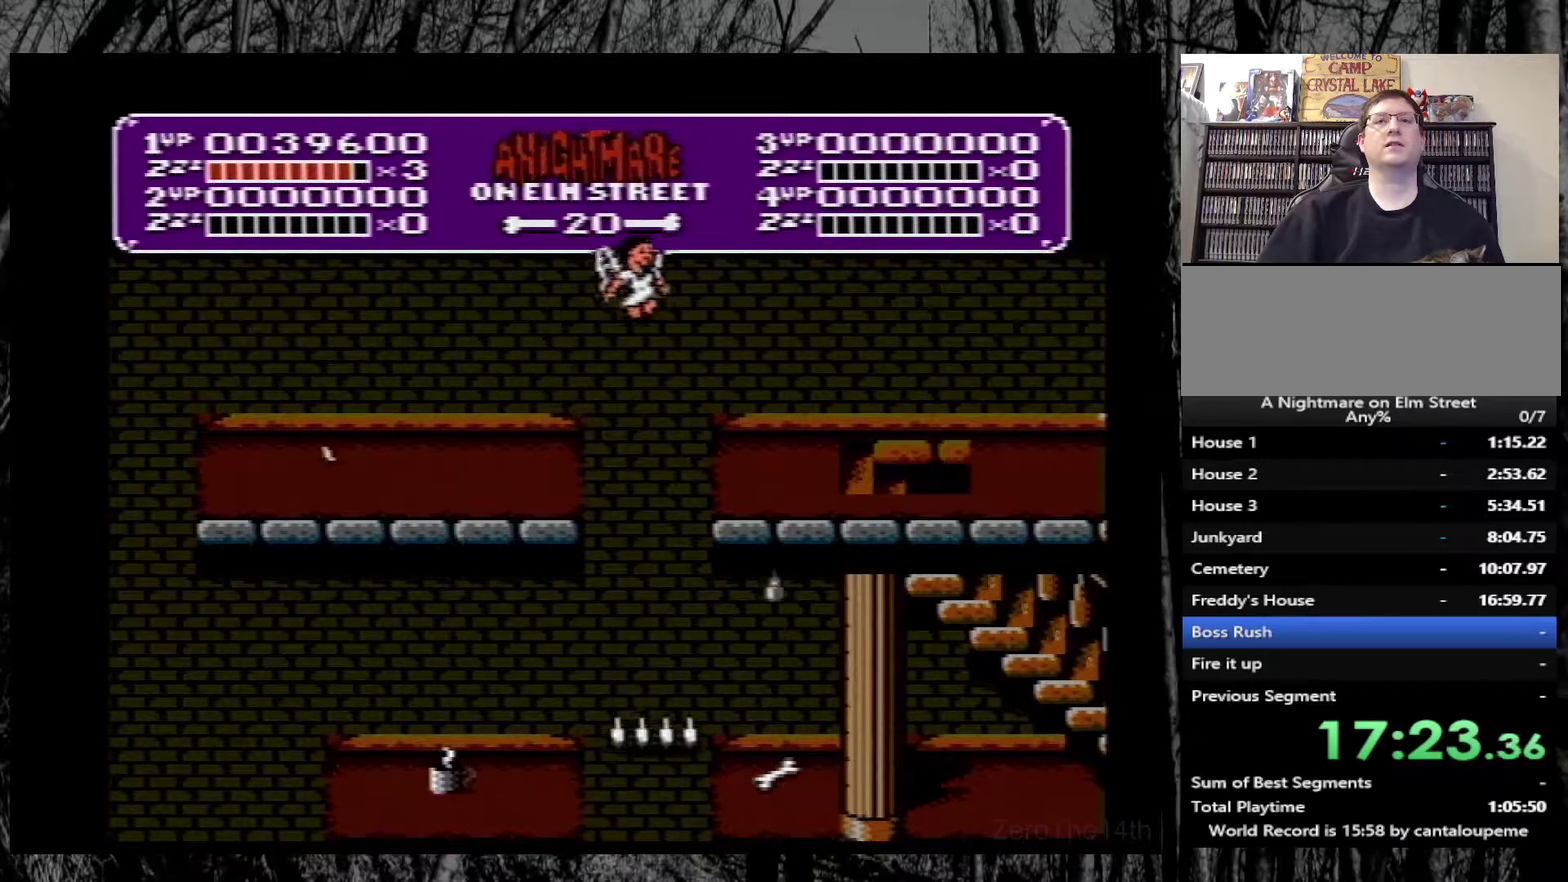
{"buttons": [], "events": []}
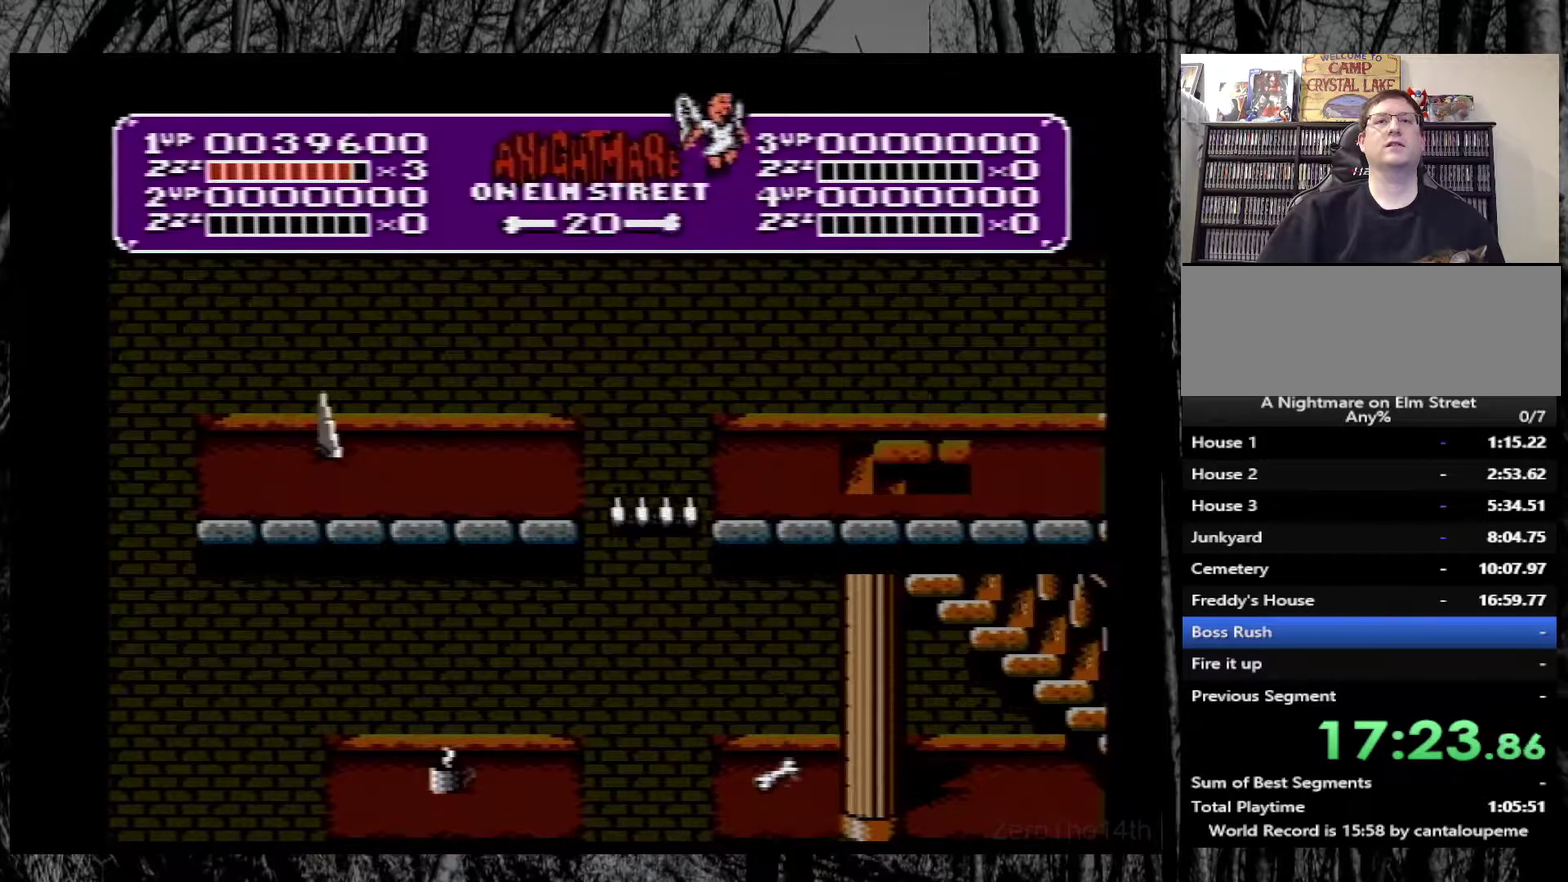
{"buttons": [], "events": []}
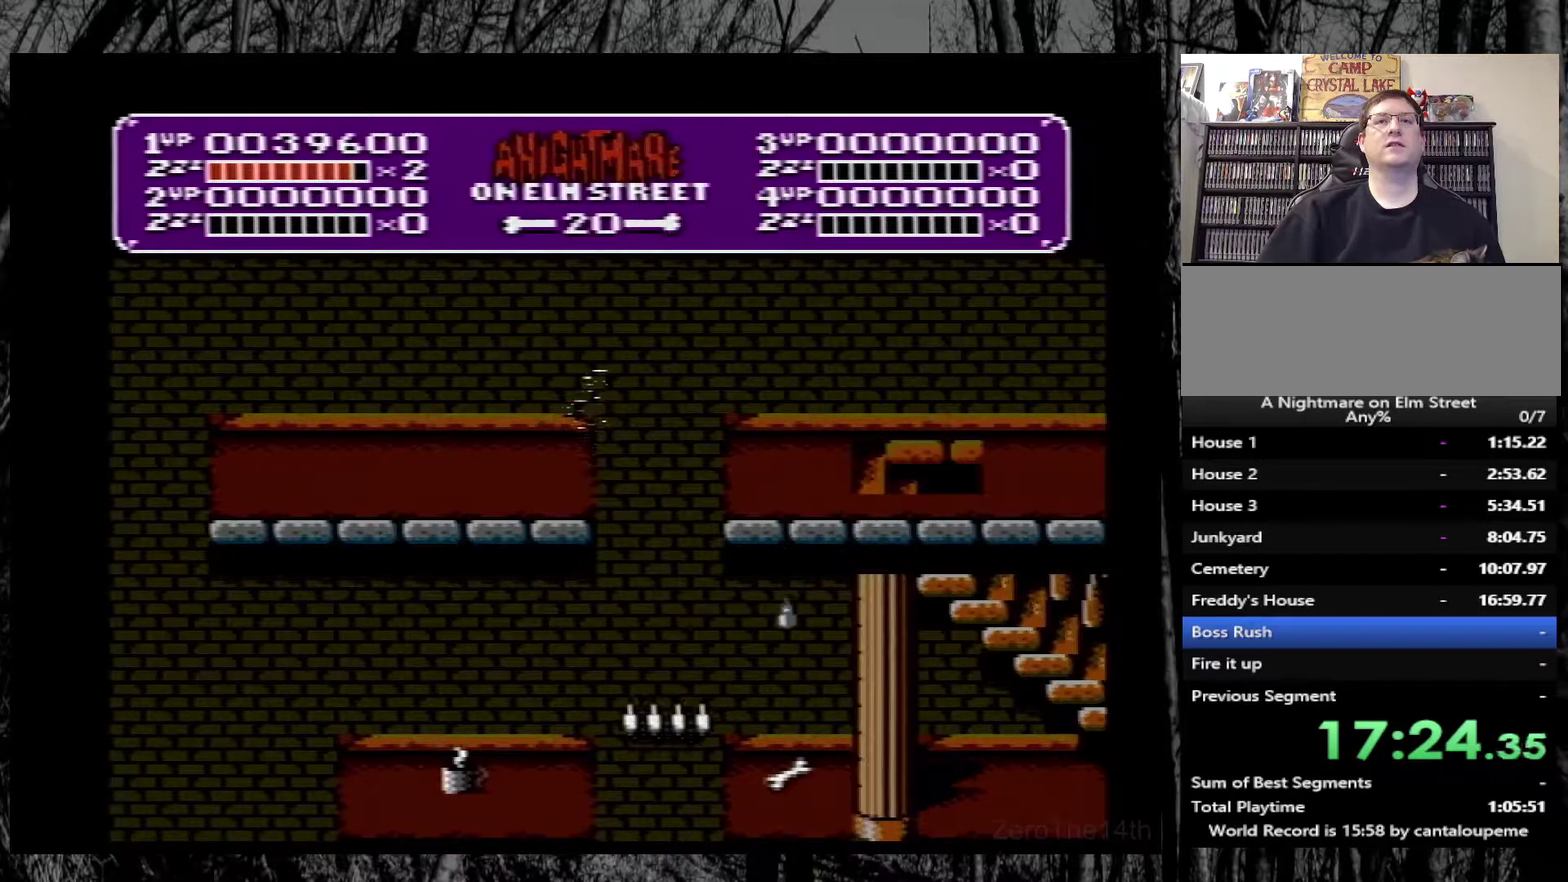
{"buttons": ["DPAD_RIGHT"], "events": [[100, "DPAD_RIGHT", "down"]]}
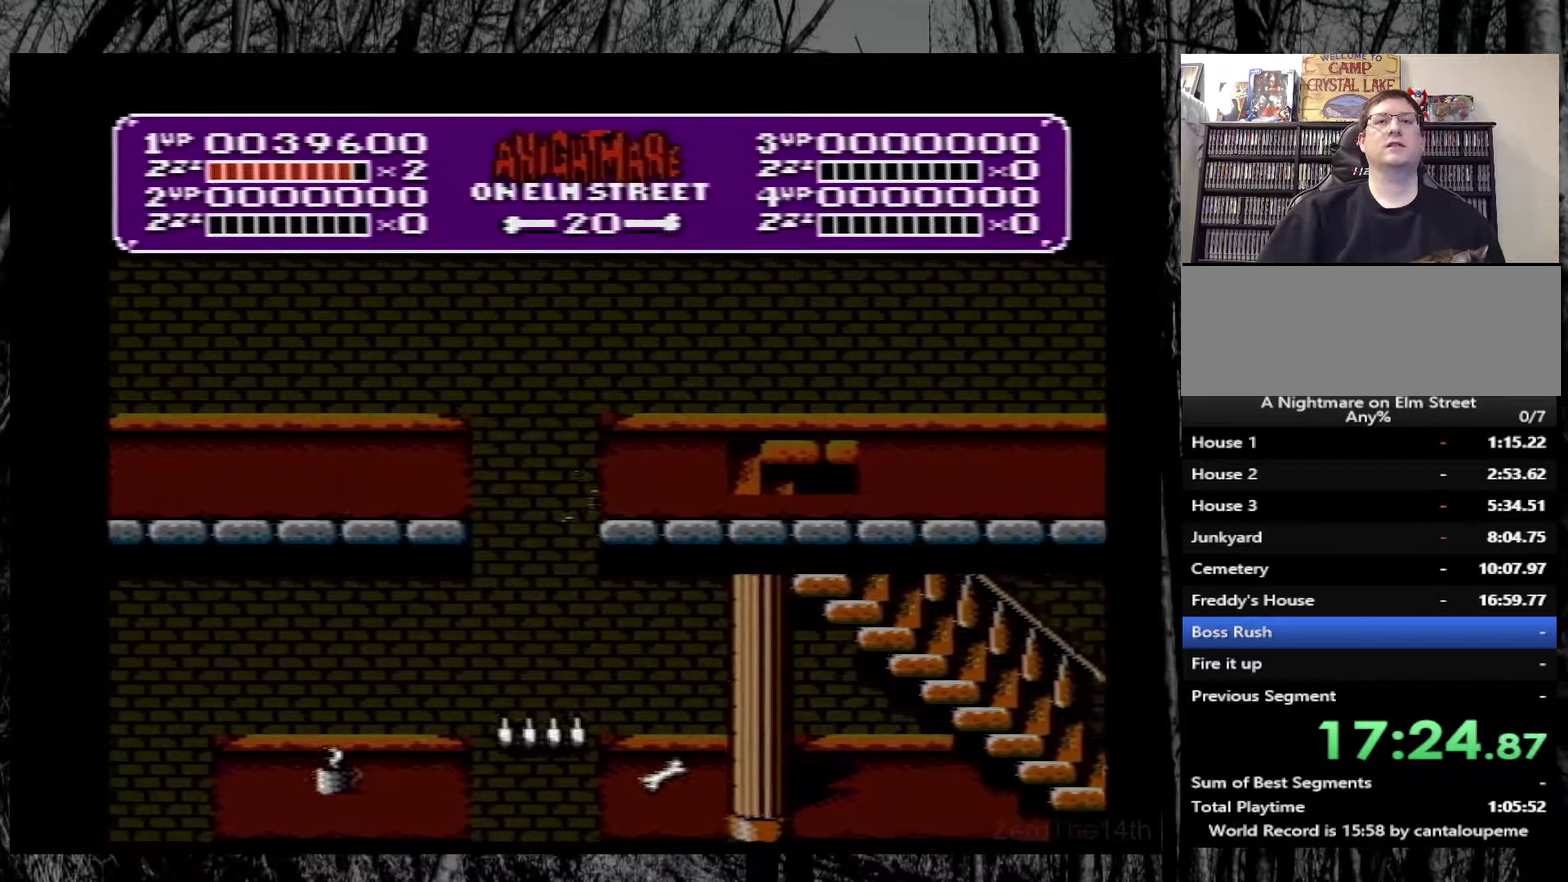
{"buttons": [], "events": [[200, "DPAD_RIGHT", "up"], [383, "DPAD_LEFT", "down"], [433, "DPAD_LEFT", "up"]]}
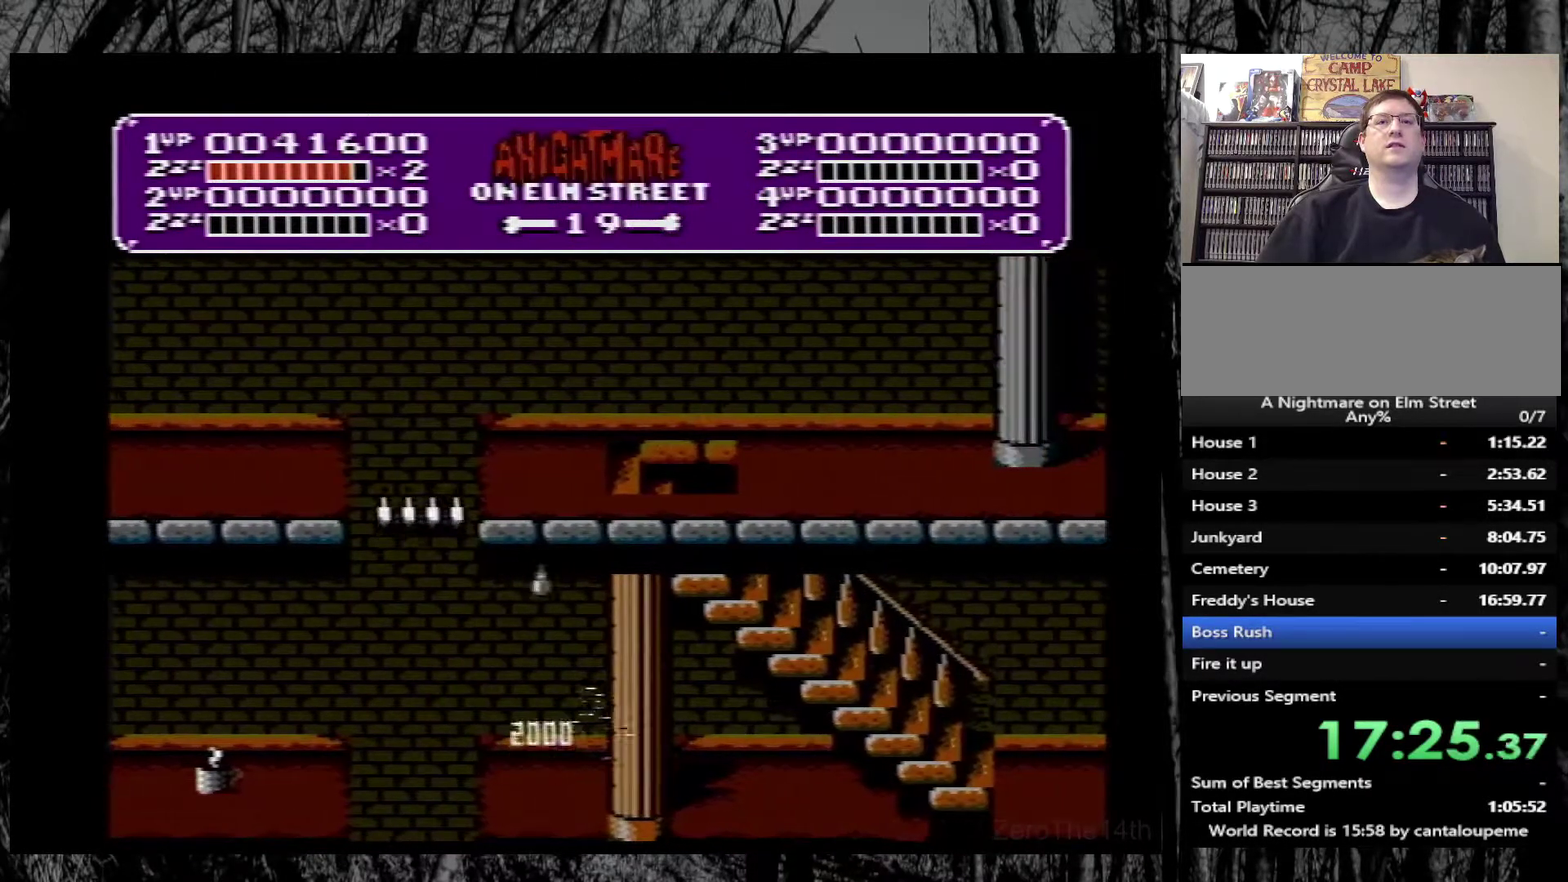
{"buttons": ["DPAD_LEFT"], "events": [[17, "DPAD_RIGHT", "down"], [200, "DPAD_RIGHT", "up"], [333, "DPAD_LEFT", "down"]]}
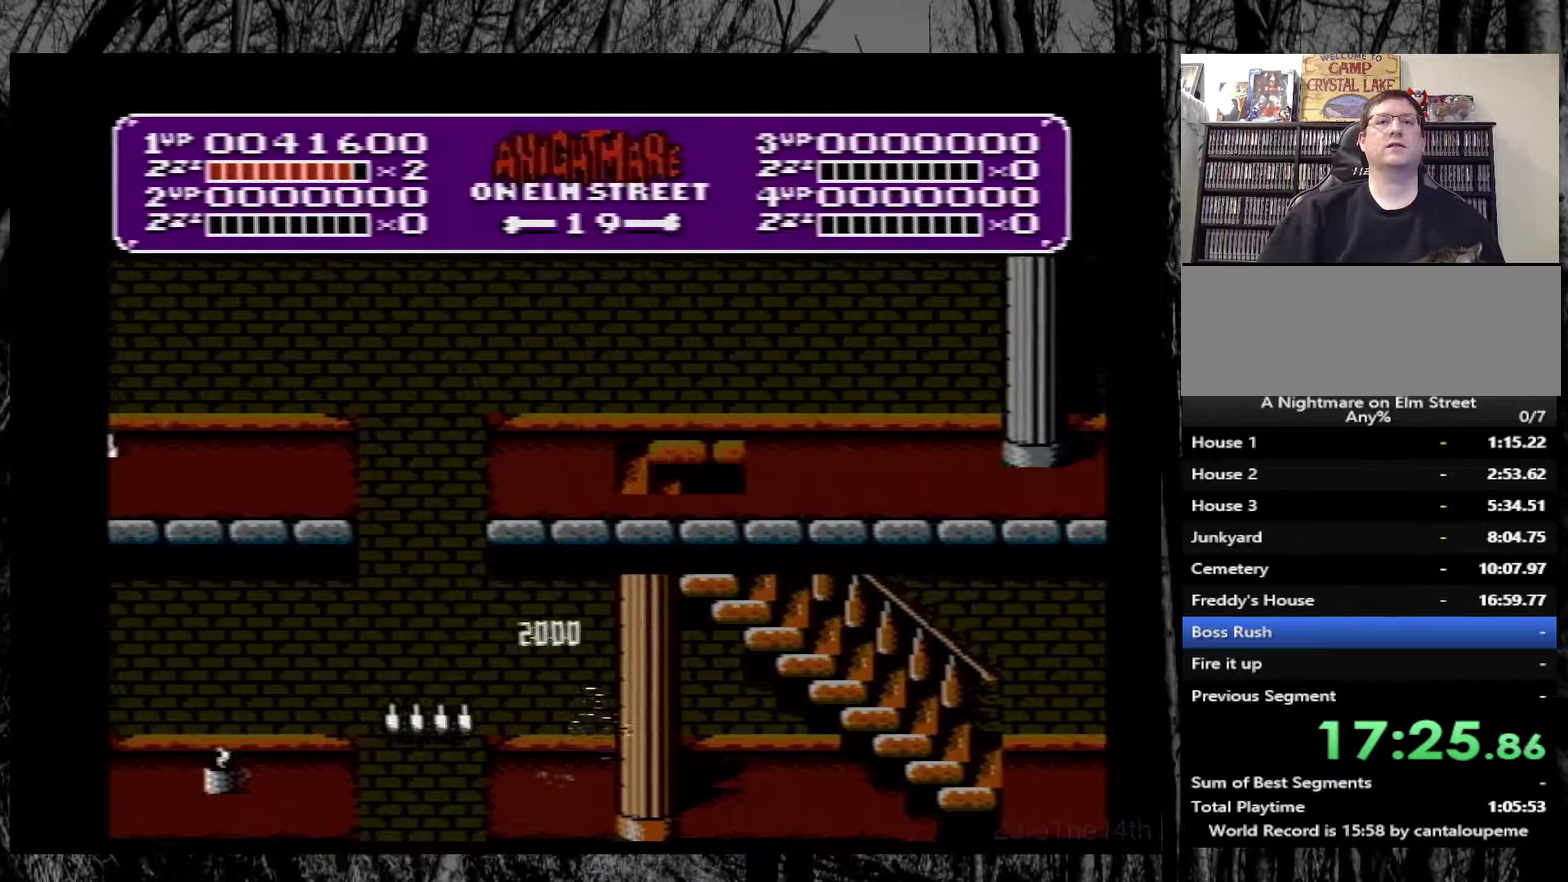
{"buttons": ["DPAD_LEFT"], "events": [[200, "A", "down"], [350, "A", "up"]]}
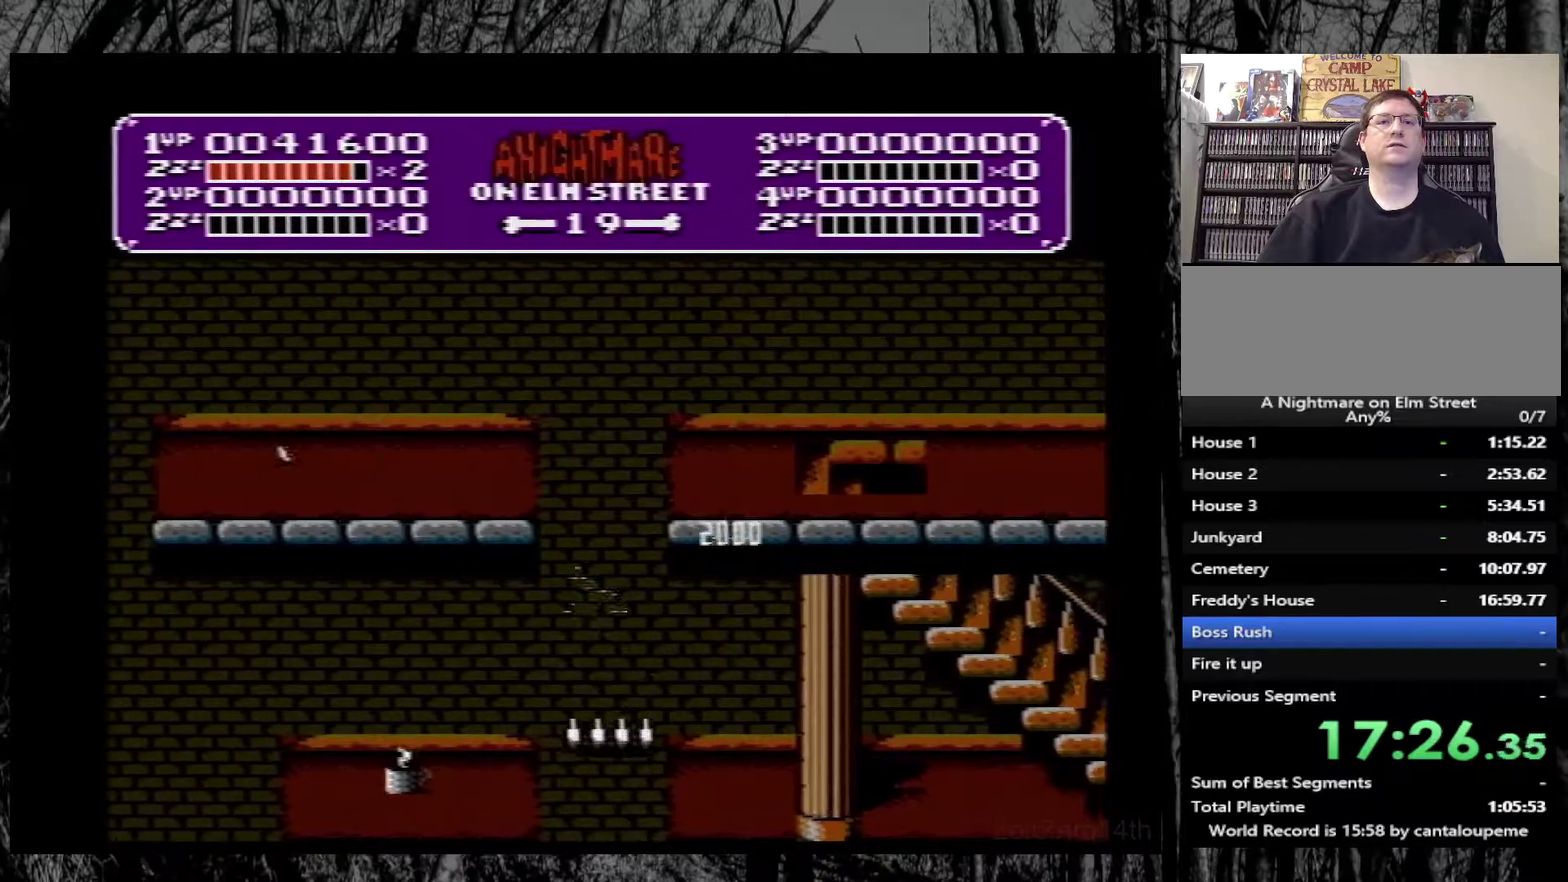
{"buttons": ["DPAD_RIGHT"], "events": [[267, "DPAD_LEFT", "up"], [450, "DPAD_RIGHT", "down"]]}
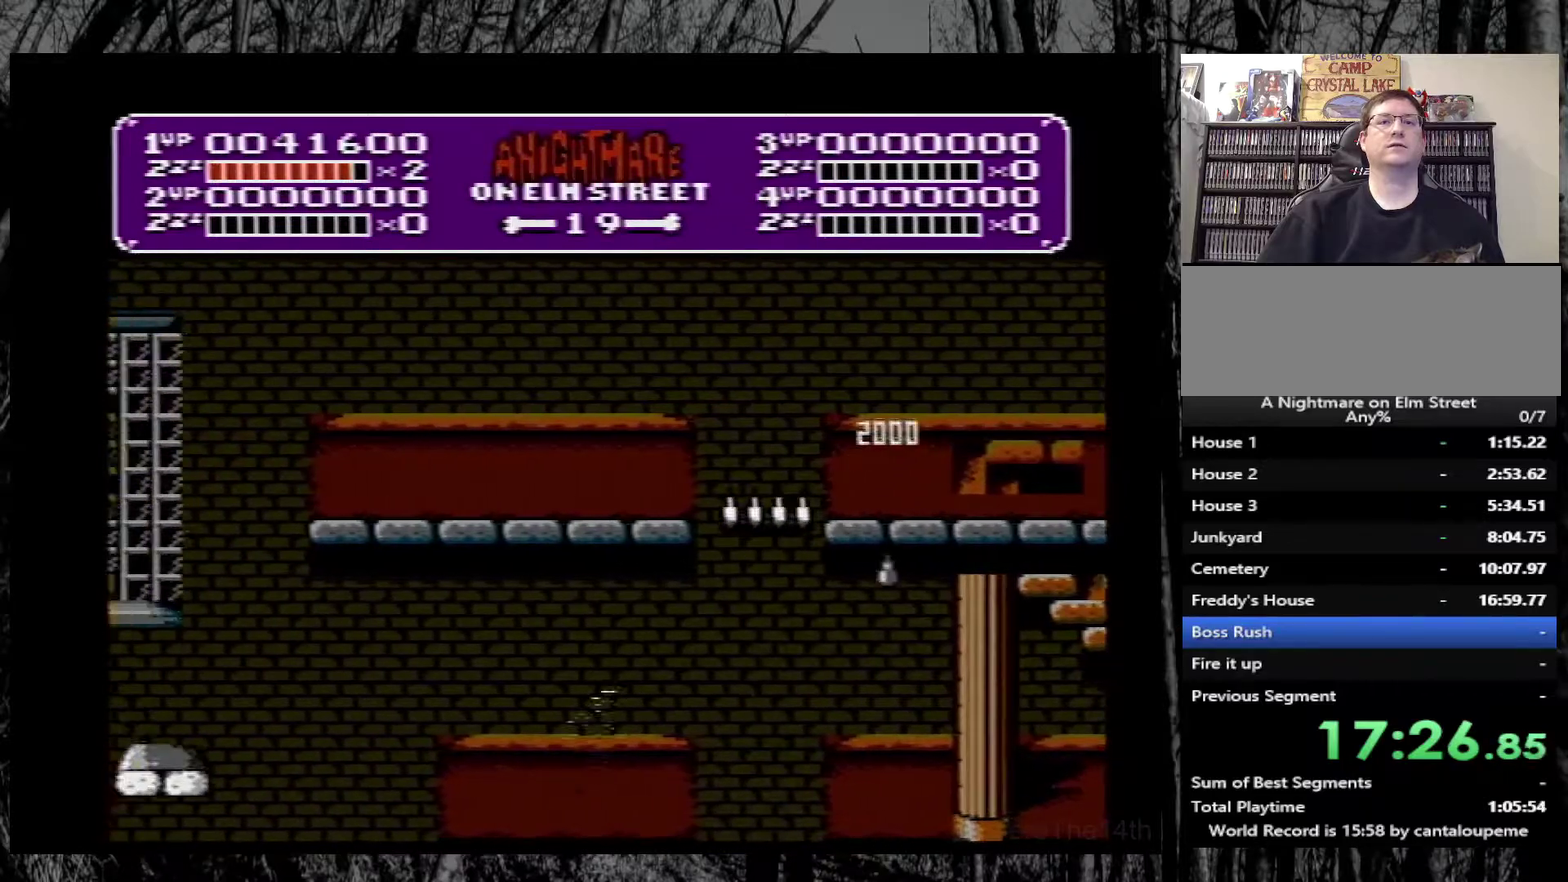
{"buttons": [], "events": [[17, "DPAD_RIGHT", "up"], [117, "DPAD_LEFT", "down"], [217, "DPAD_LEFT", "up"]]}
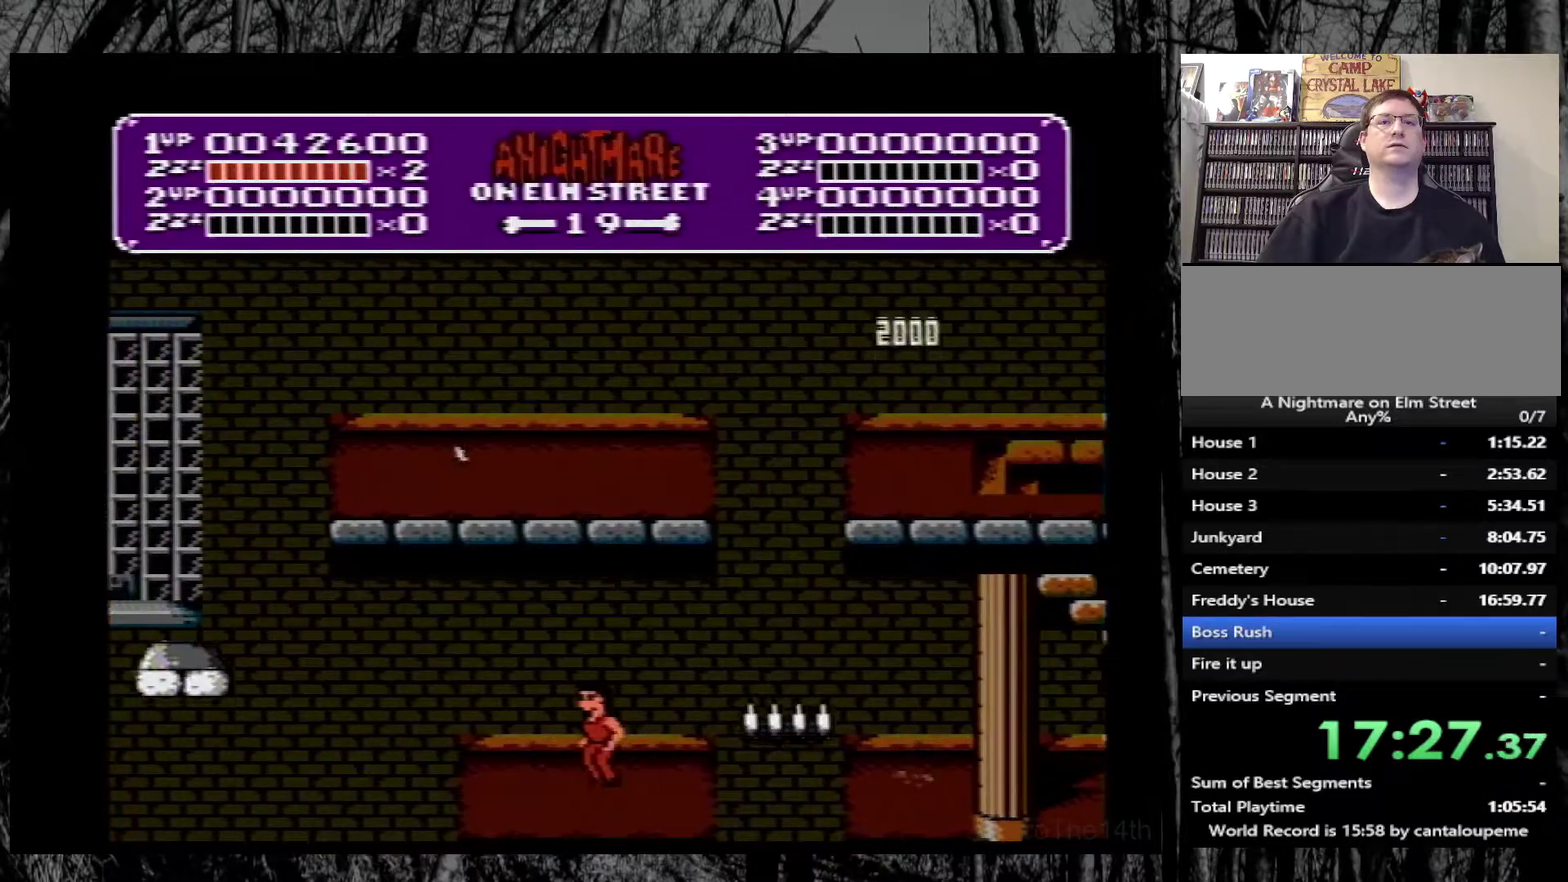
{"buttons": [], "events": []}
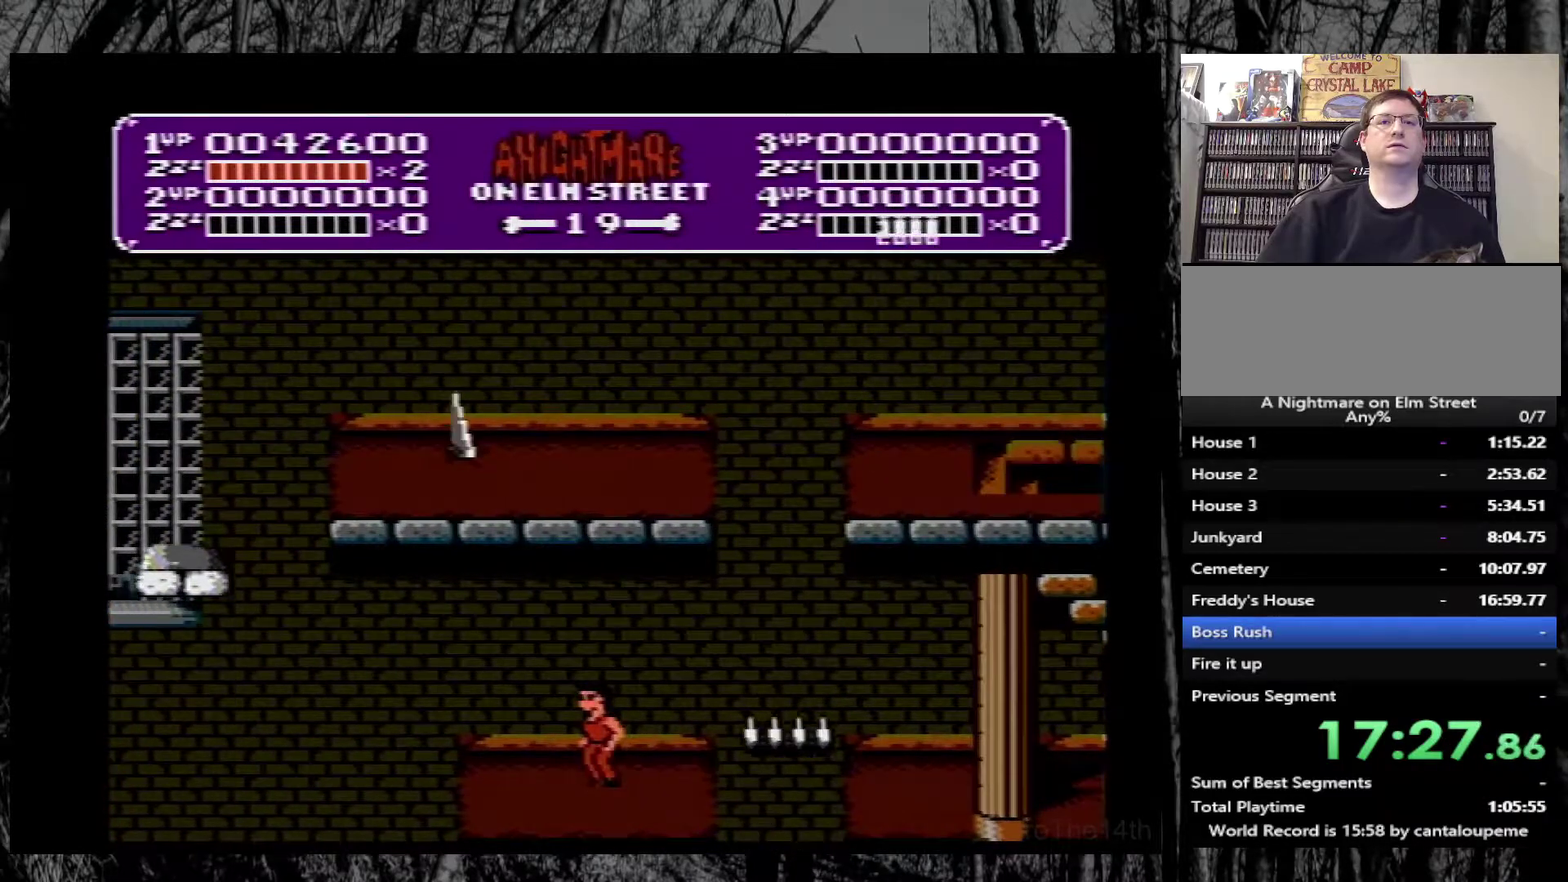
{"buttons": [], "events": []}
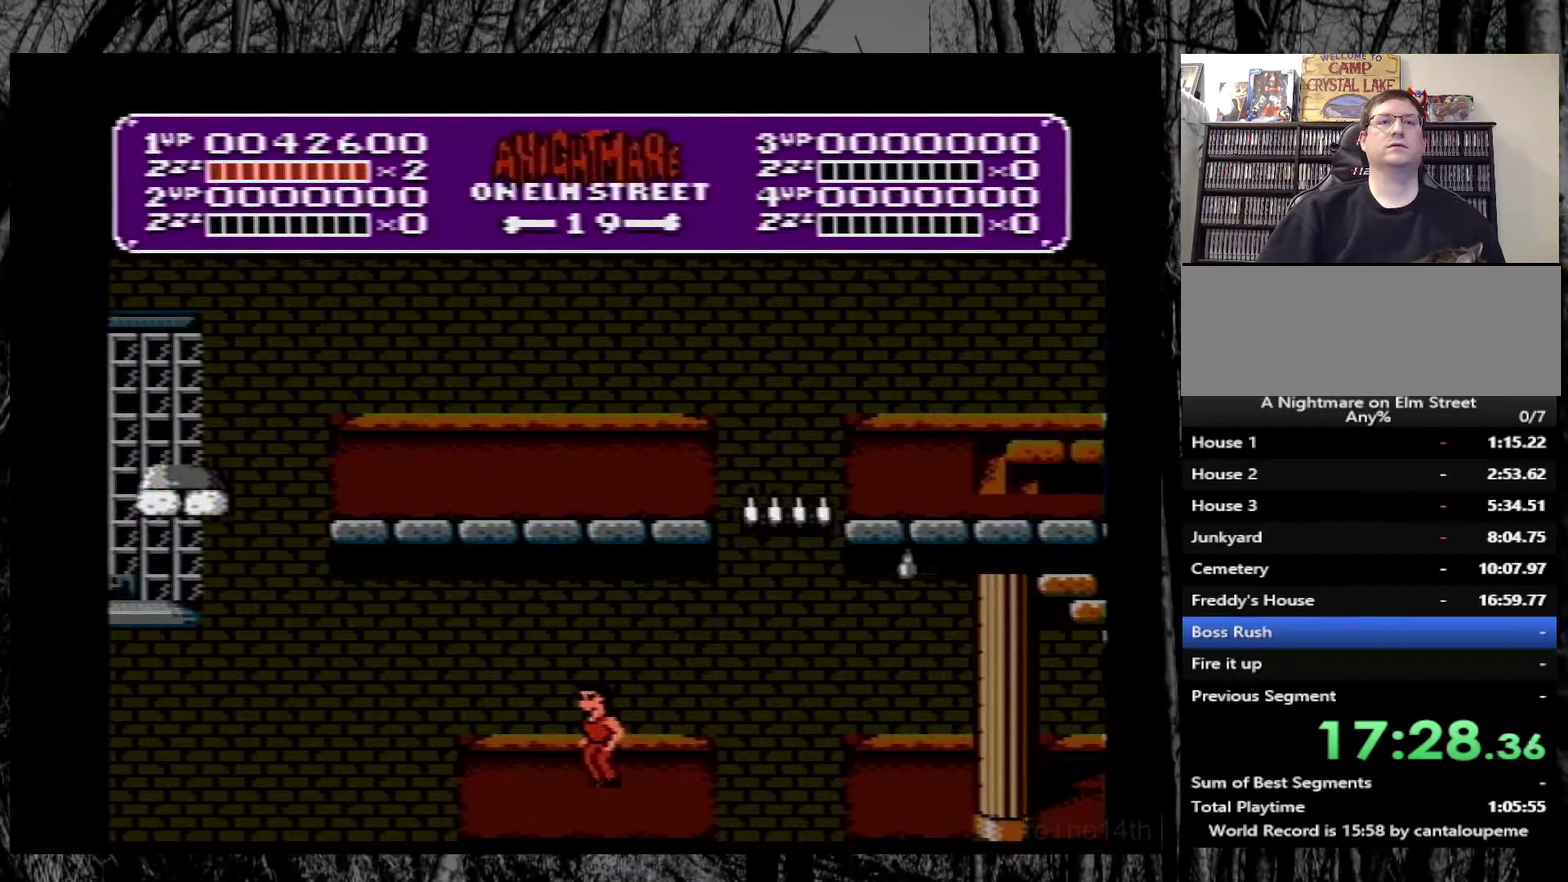
{"buttons": [], "events": []}
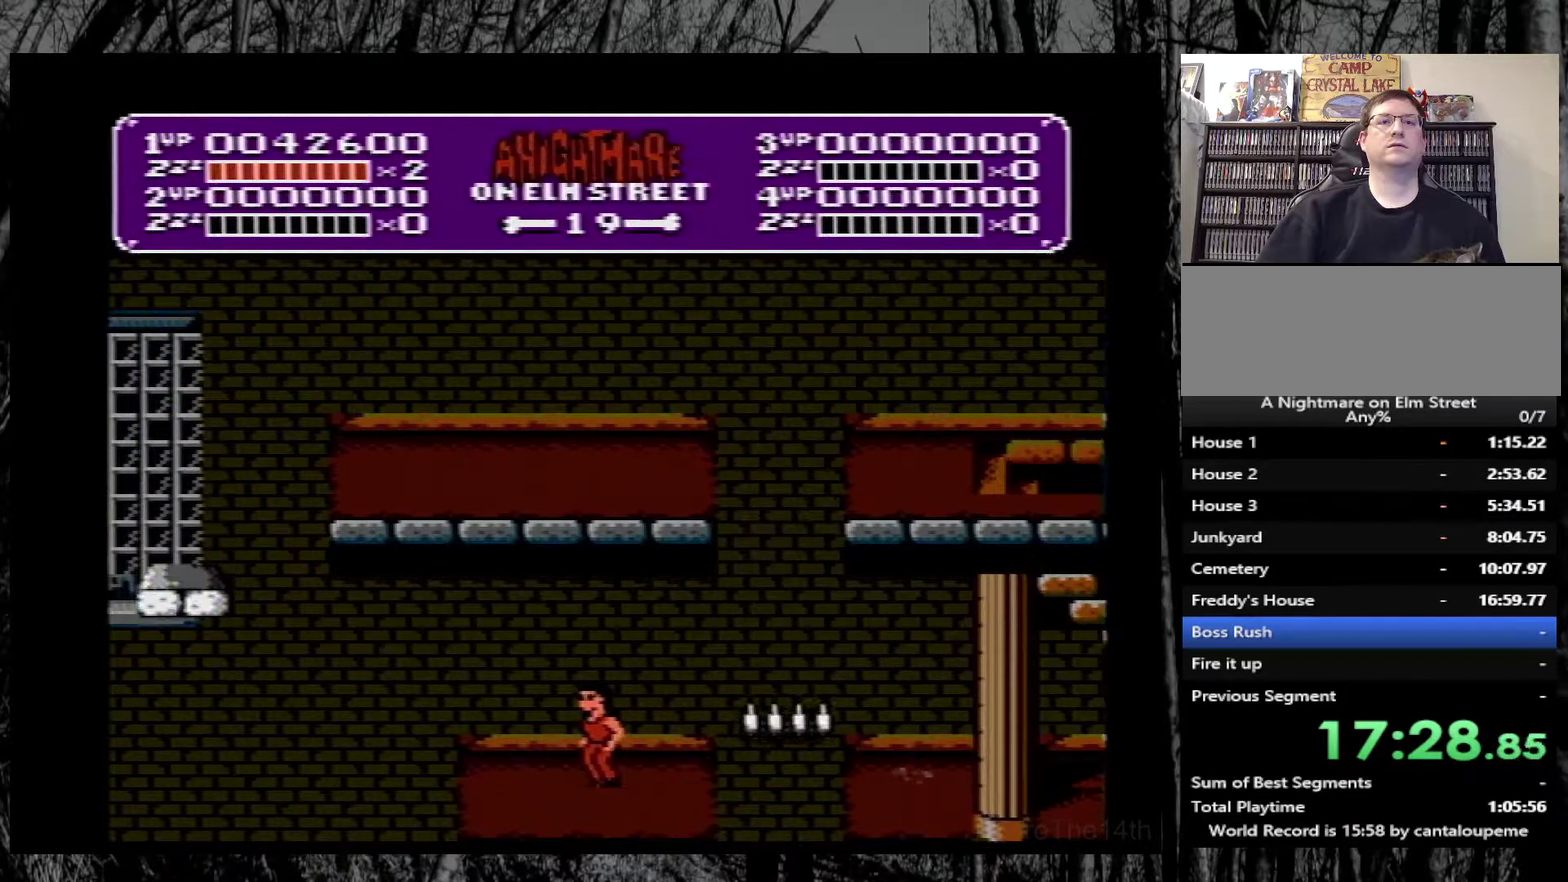
{"buttons": ["DPAD_LEFT"], "events": [[300, "DPAD_LEFT", "down"]]}
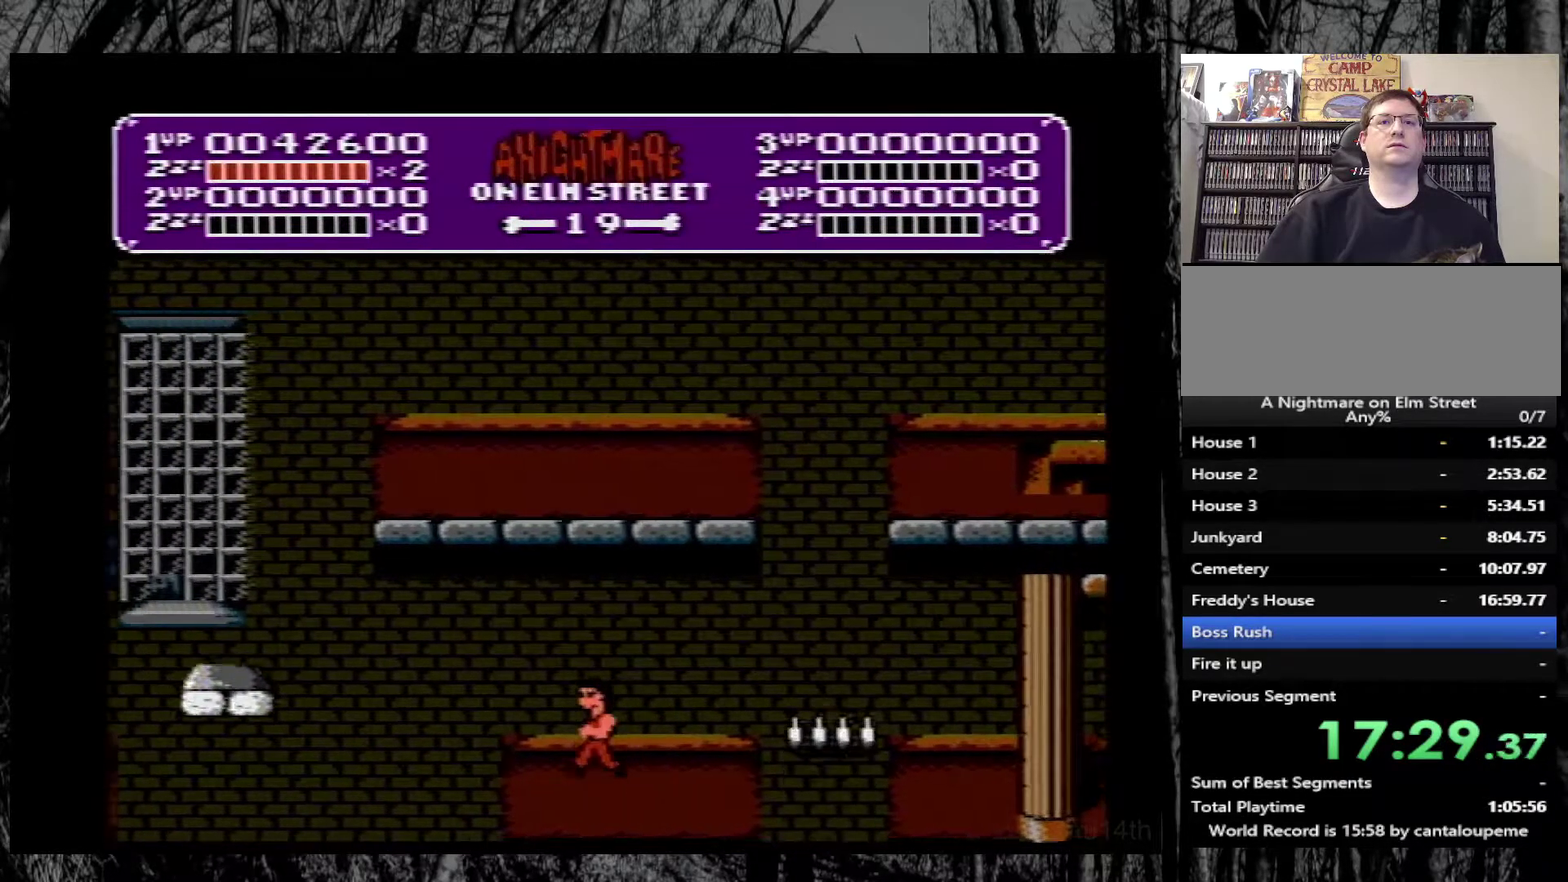
{"buttons": ["DPAD_LEFT"], "events": [[217, "A", "down"], [367, "A", "up"]]}
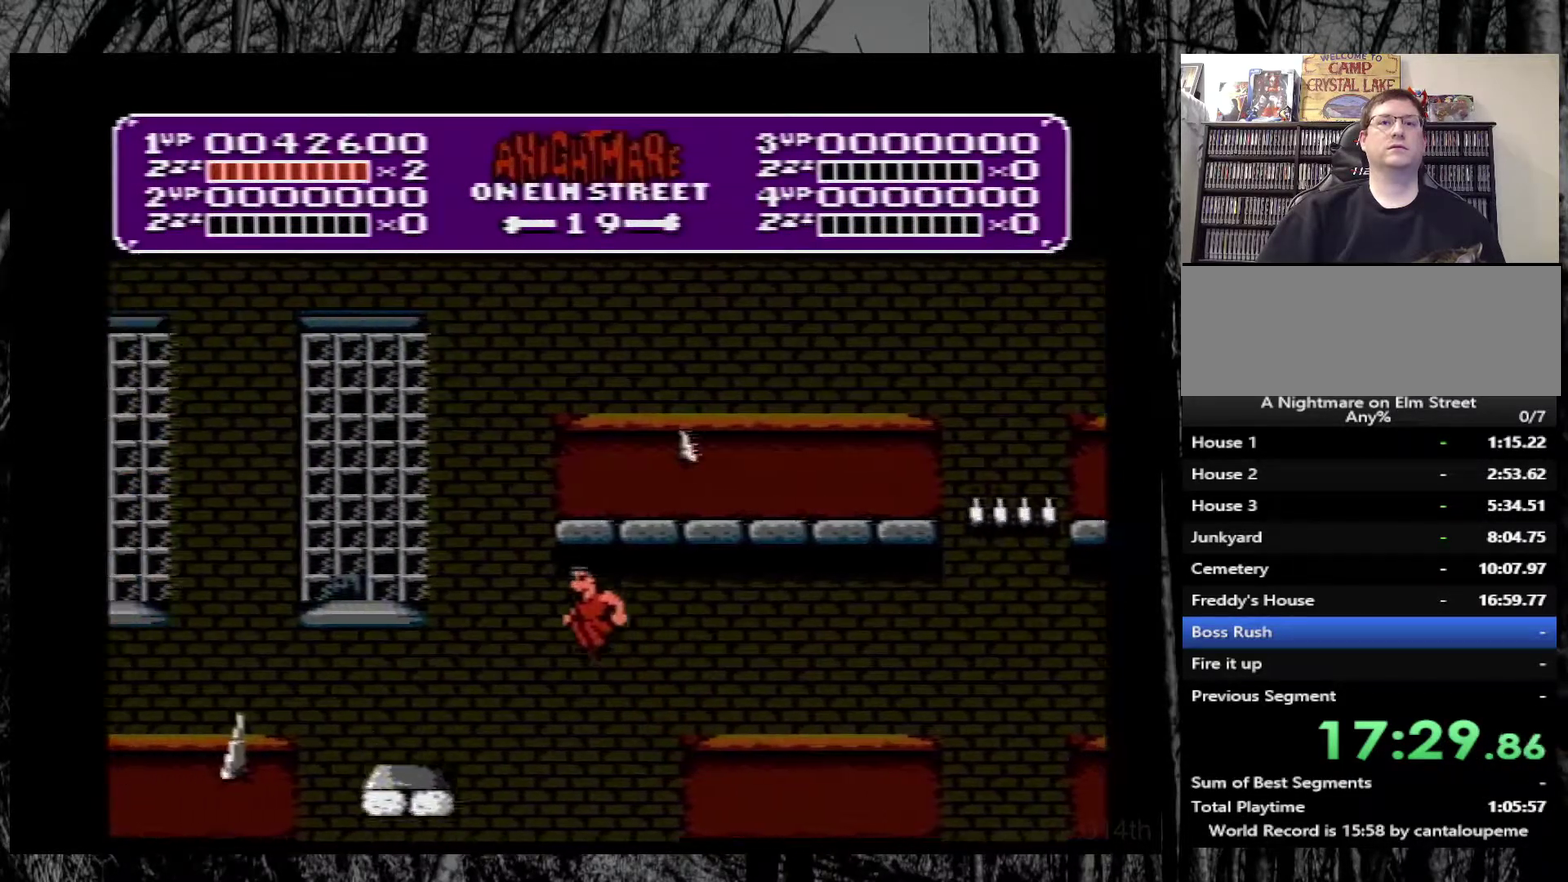
{"buttons": [], "events": [[500, "DPAD_LEFT", "up"]]}
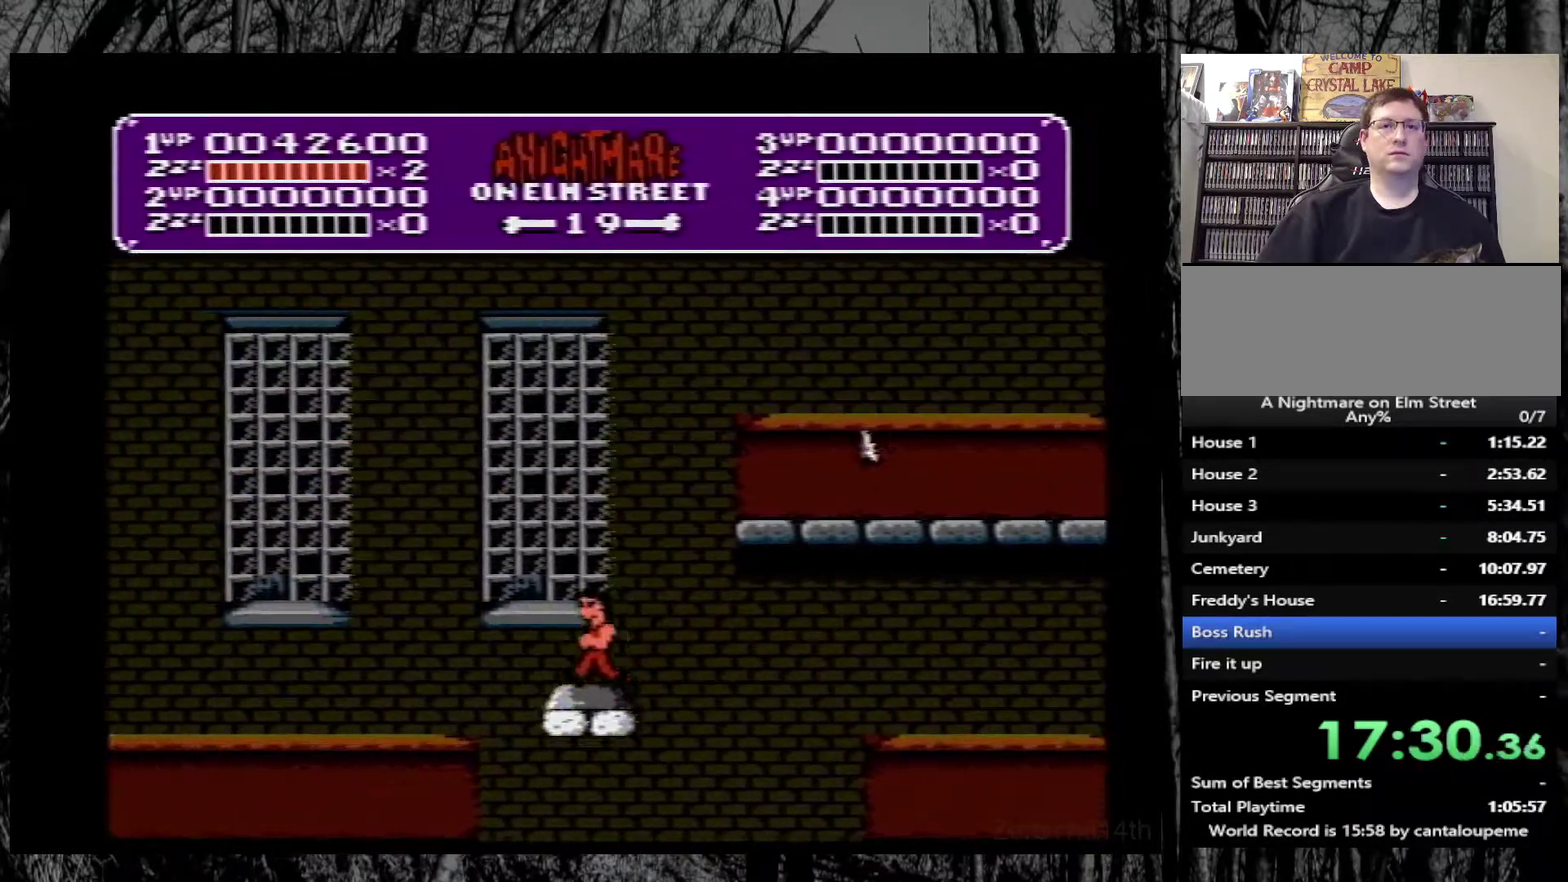
{"buttons": [], "events": [[133, "DPAD_RIGHT", "down"], [200, "DPAD_RIGHT", "up"]]}
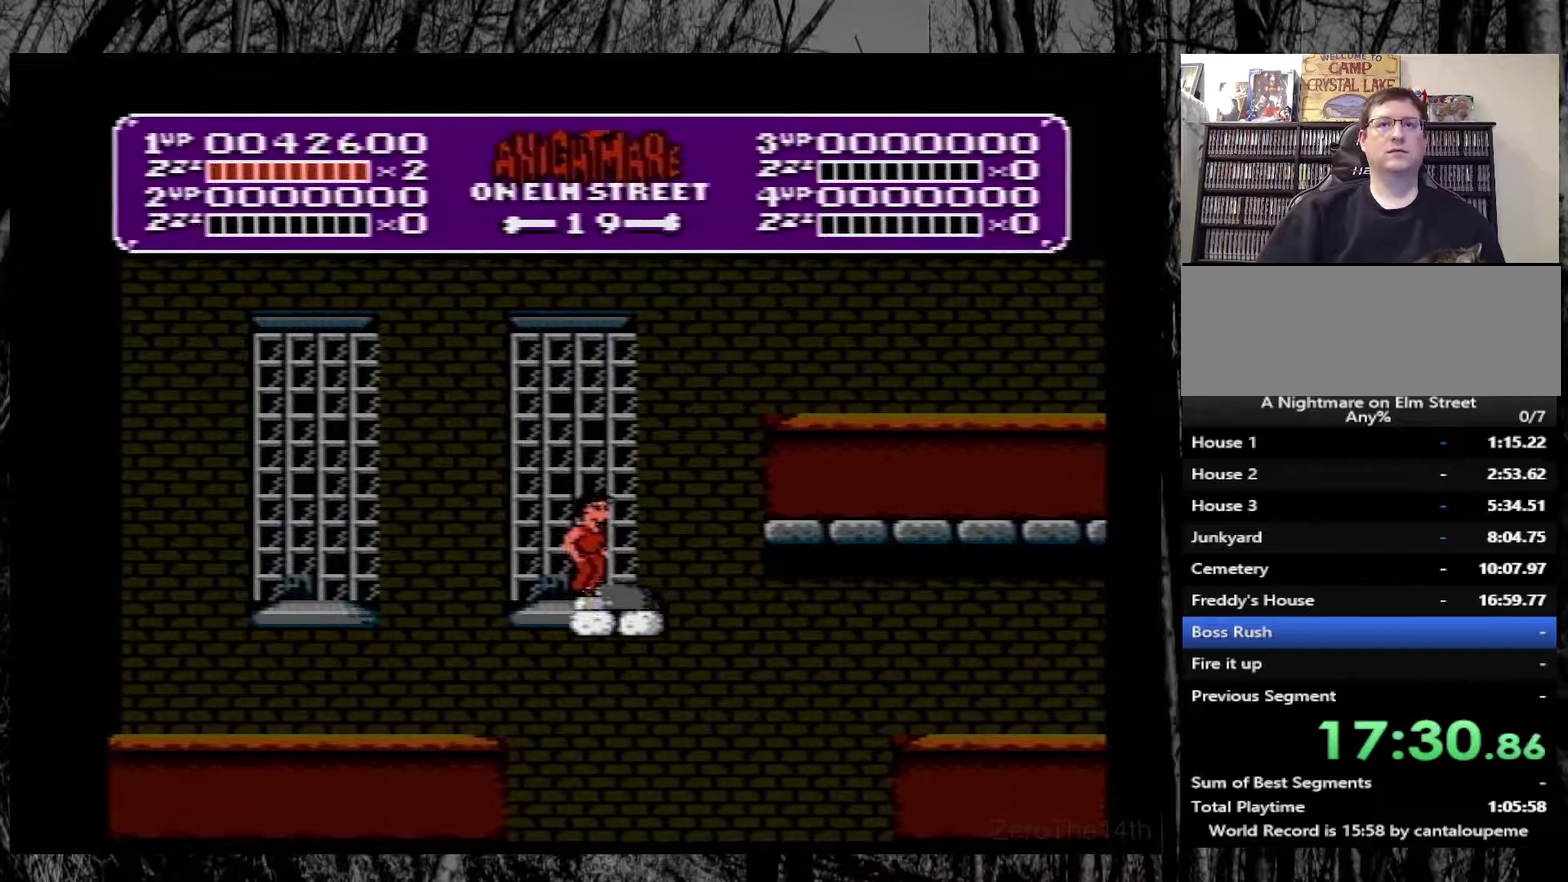
{"buttons": ["A", "DPAD_RIGHT"], "events": [[17, "DPAD_RIGHT", "down"], [100, "DPAD_RIGHT", "up"], [233, "DPAD_RIGHT", "down"], [400, "A", "down"]]}
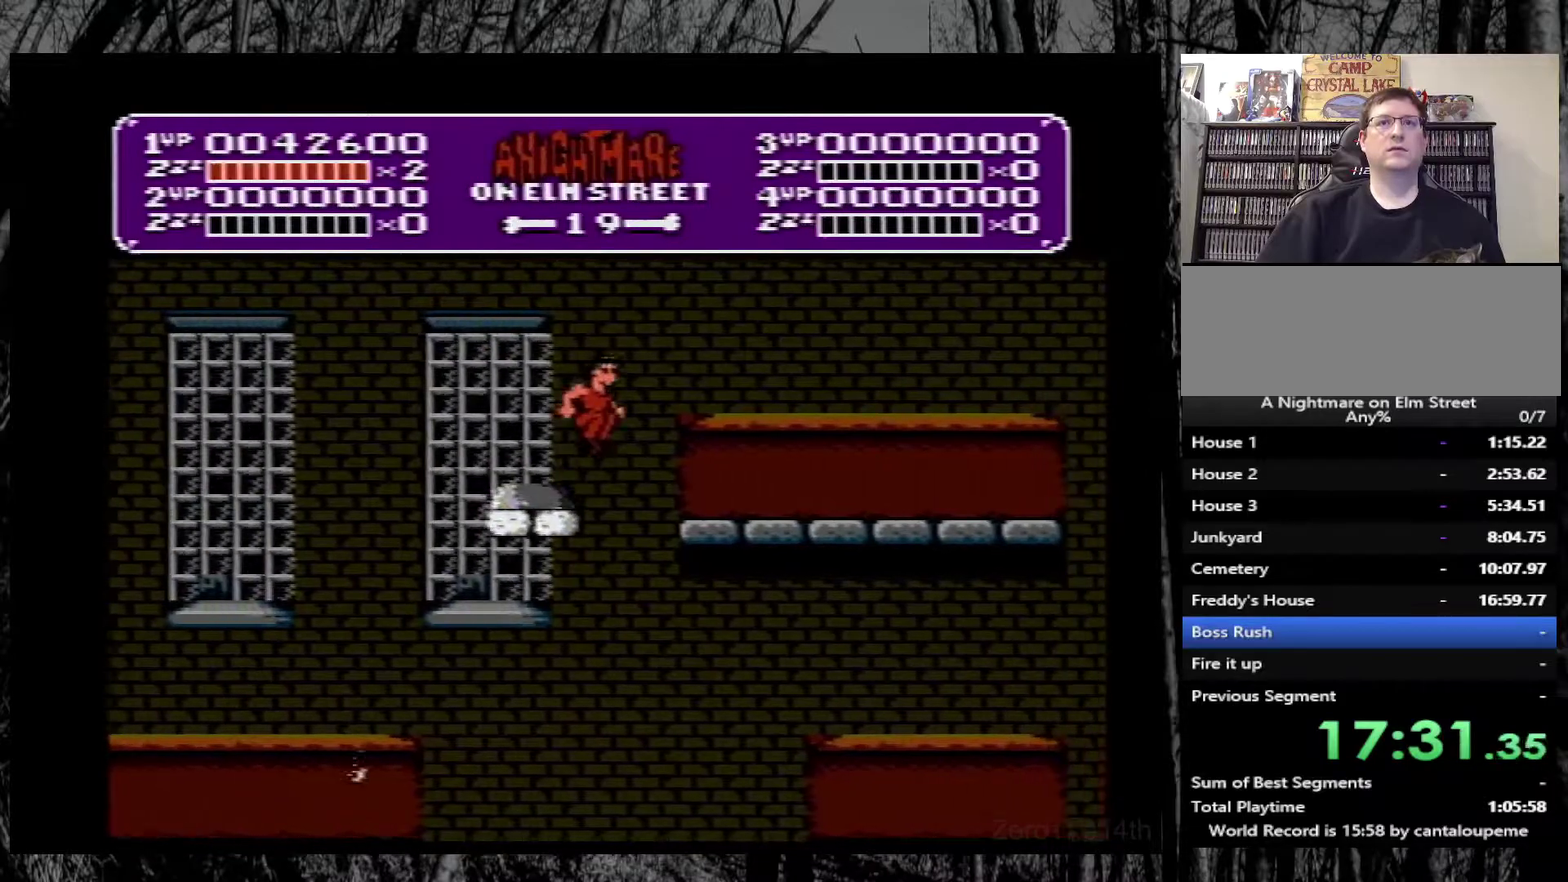
{"buttons": ["A", "DPAD_RIGHT"], "events": []}
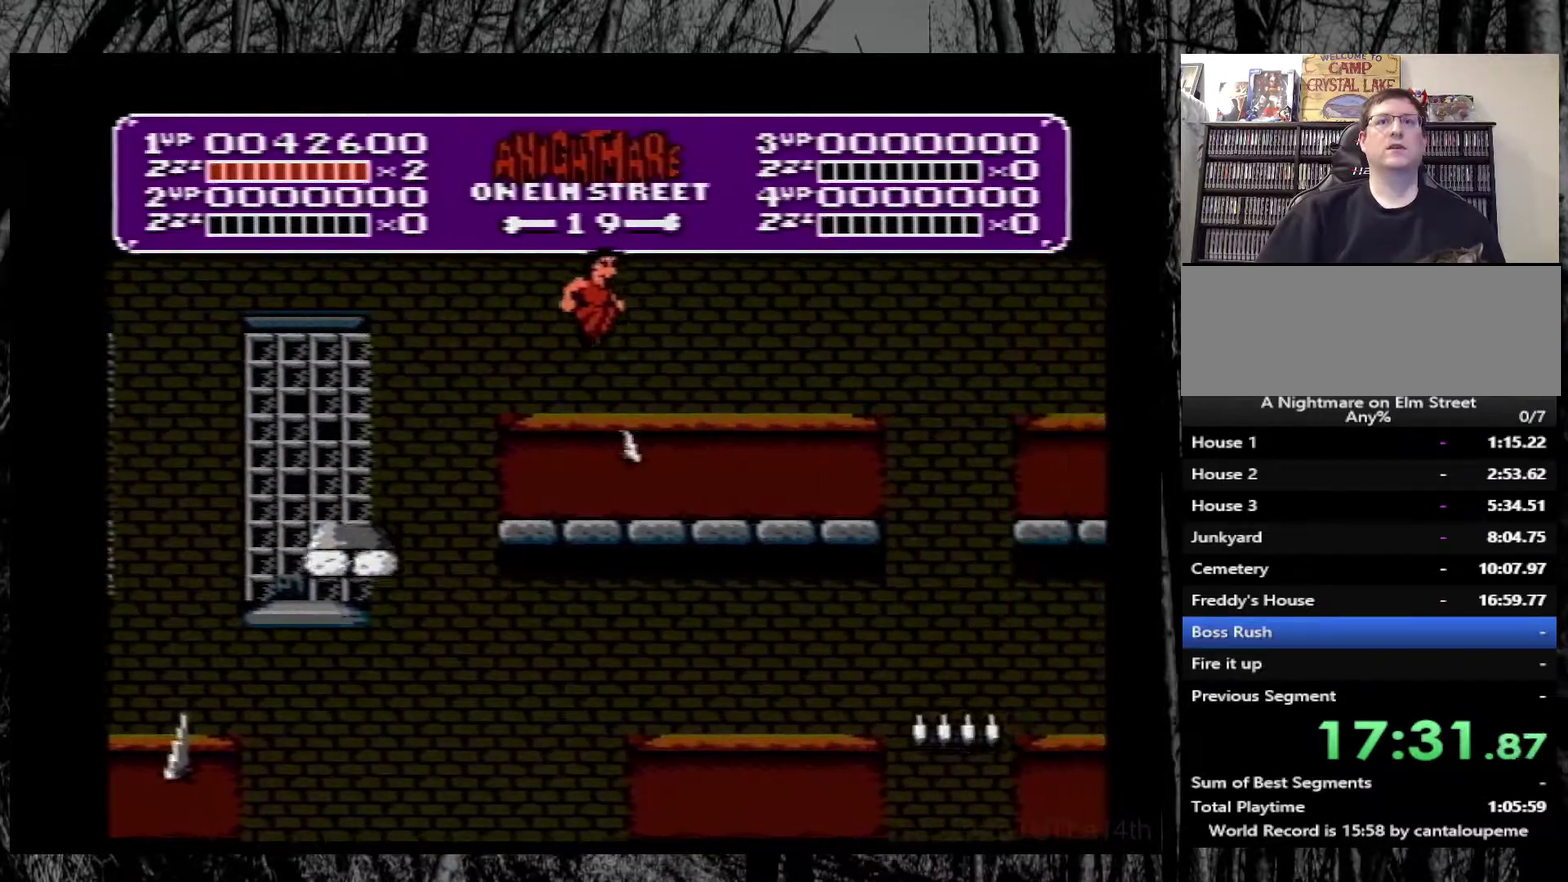
{"buttons": ["DPAD_RIGHT"], "events": [[167, "A", "up"]]}
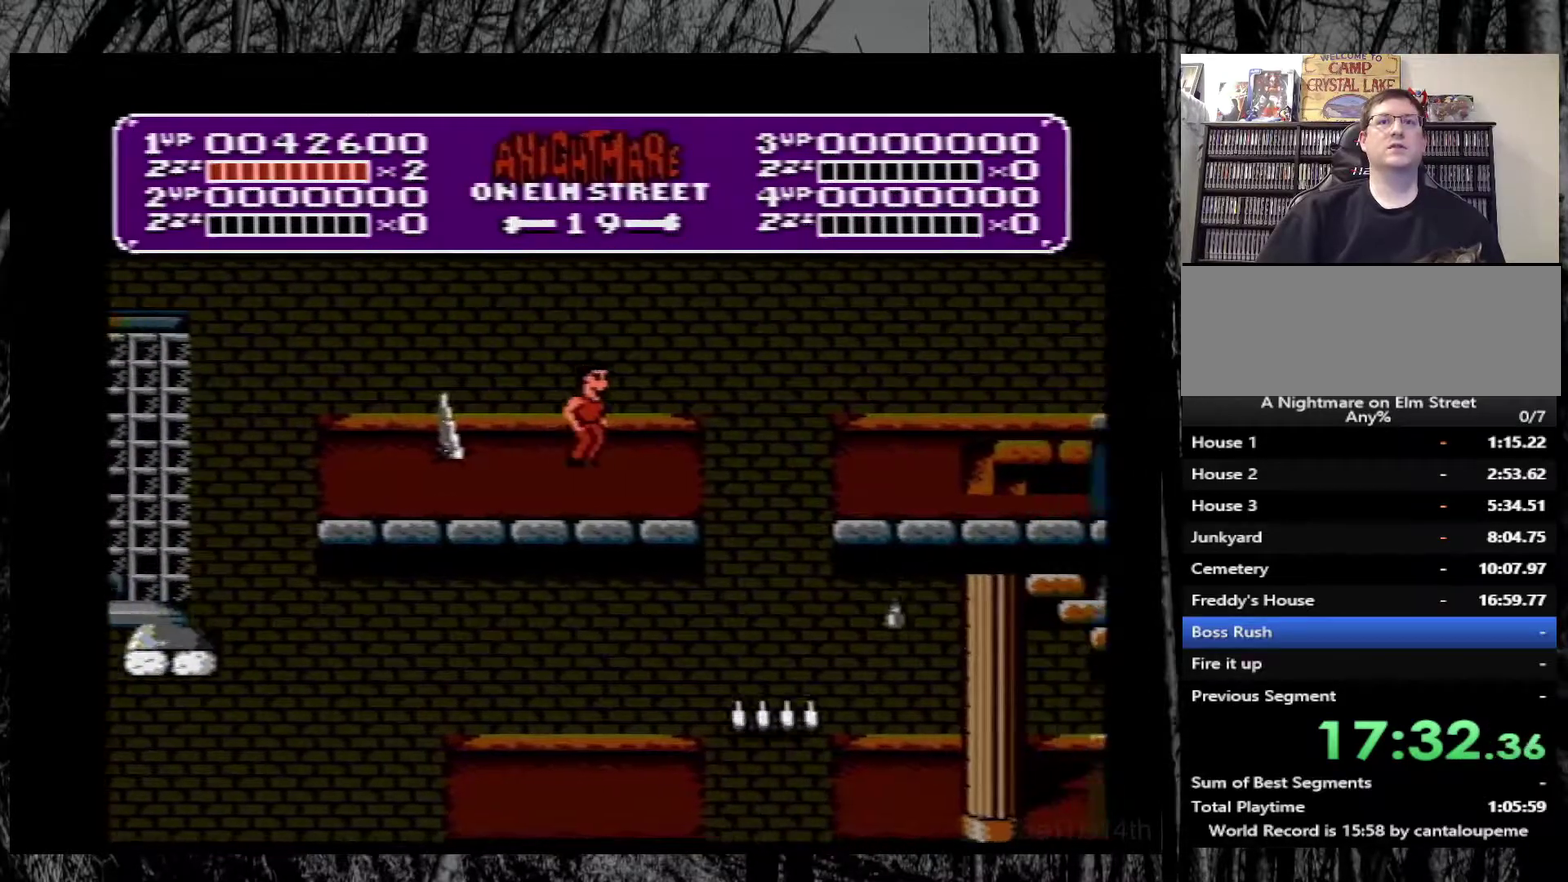
{"buttons": ["DPAD_RIGHT"], "events": [[167, "A", "down"], [417, "A", "up"]]}
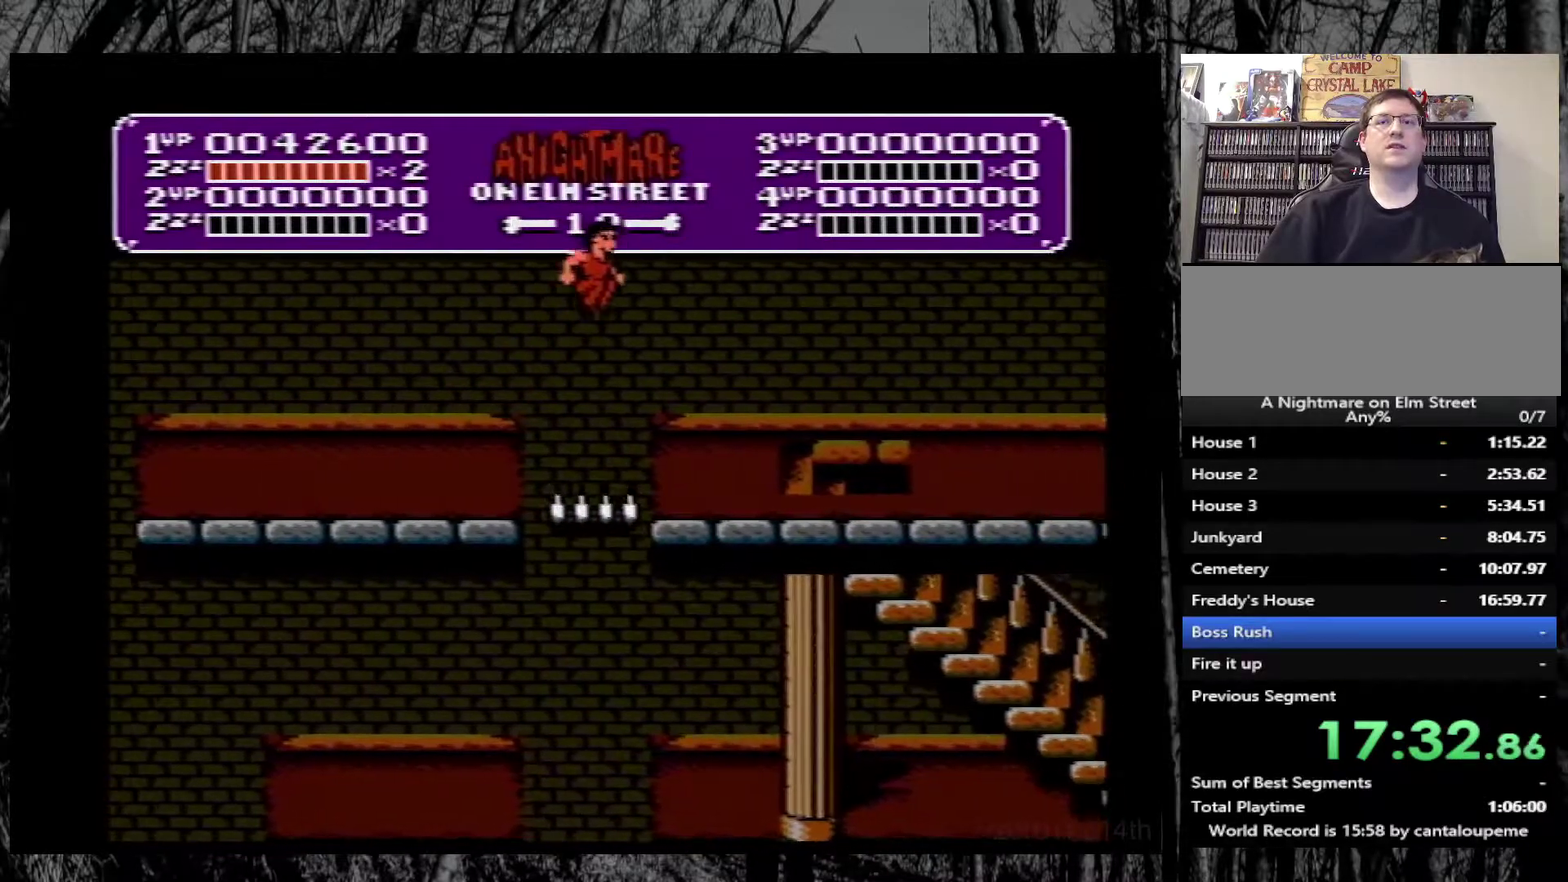
{"buttons": [], "events": [[317, "DPAD_RIGHT", "up"]]}
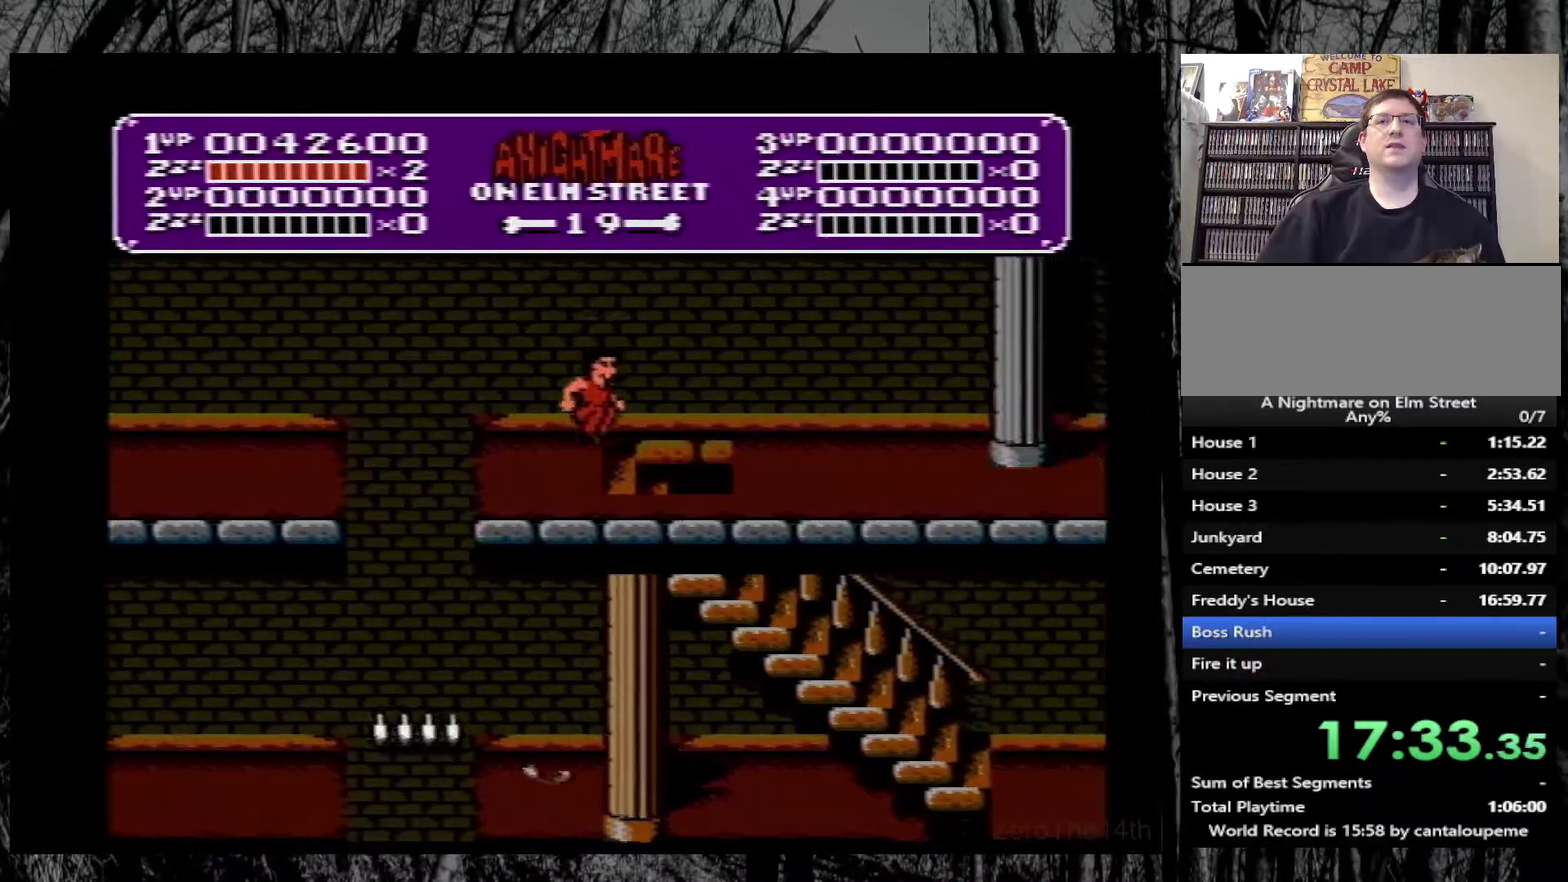
{"buttons": ["DPAD_RIGHT"], "events": [[50, "DPAD_RIGHT", "down"], [67, "A", "down"], [200, "A", "up"]]}
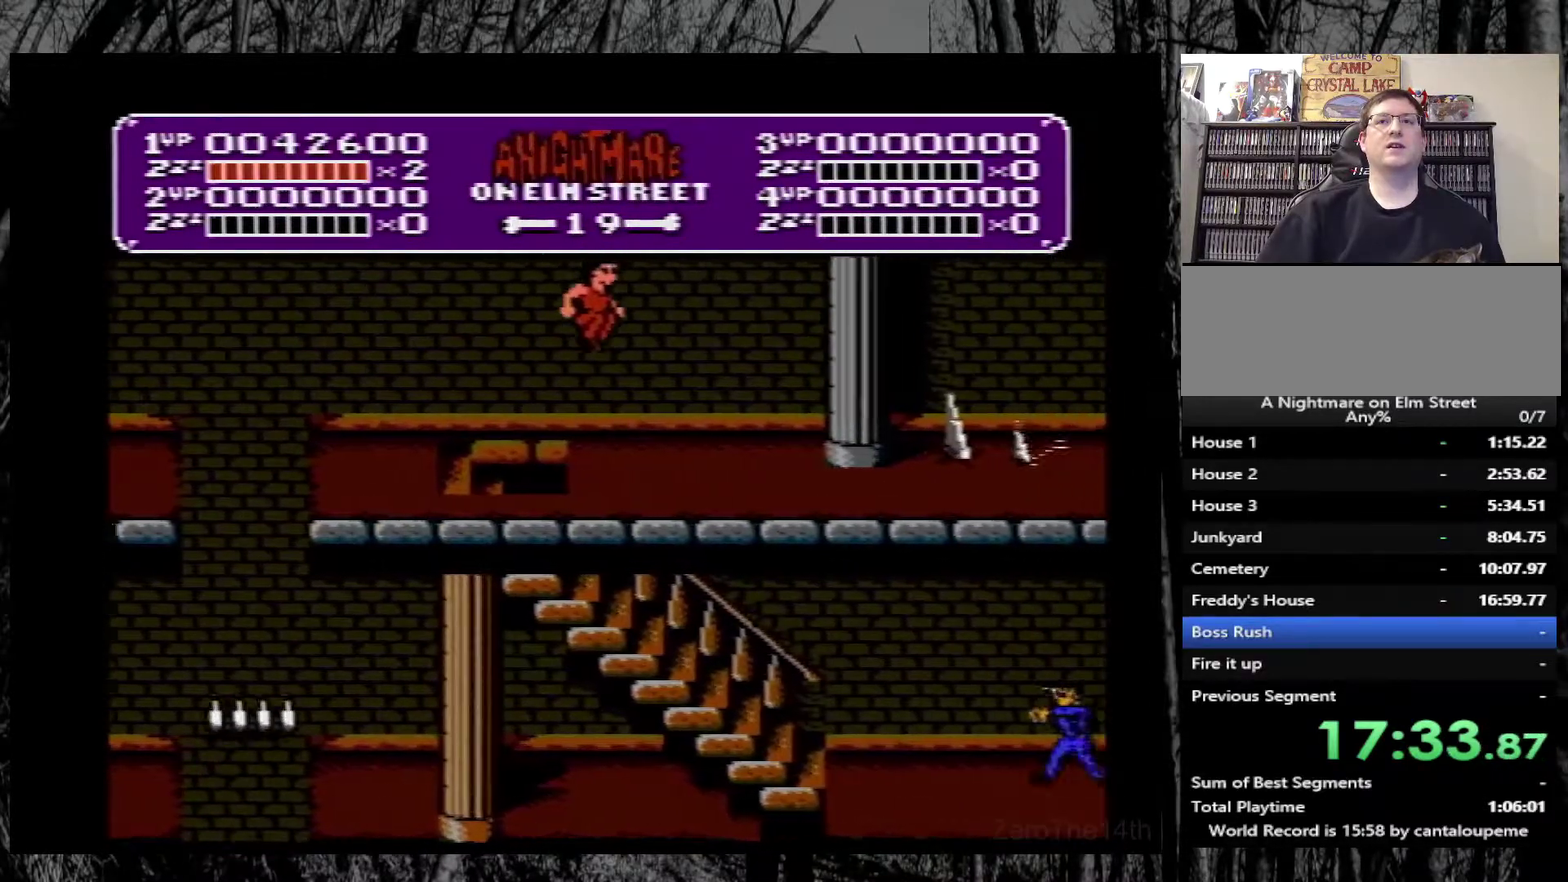
{"buttons": ["DPAD_RIGHT"], "events": []}
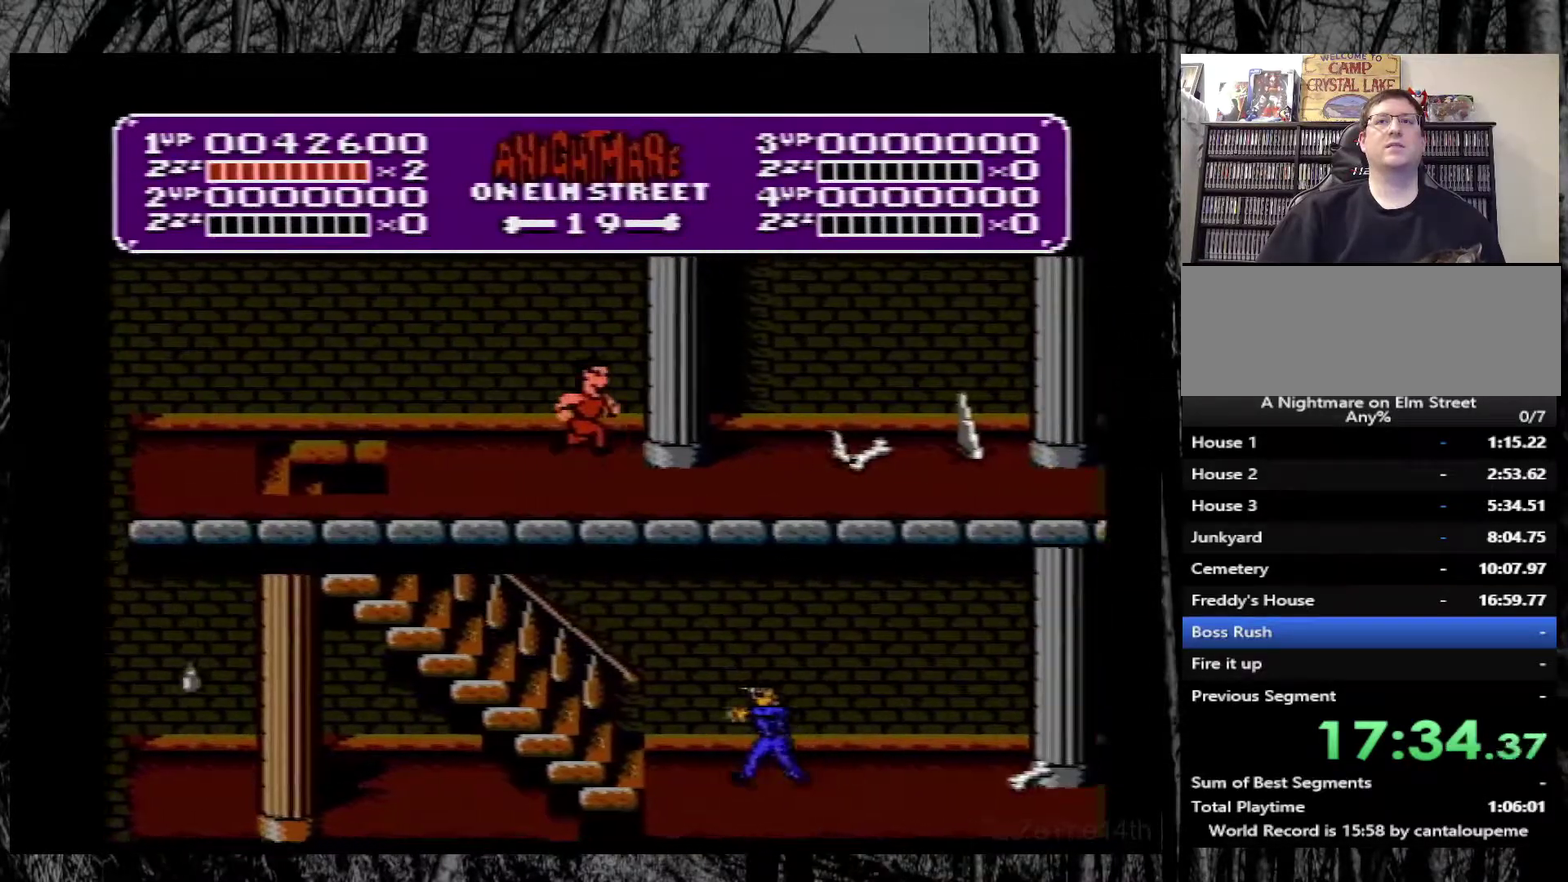
{"buttons": ["DPAD_RIGHT"], "events": []}
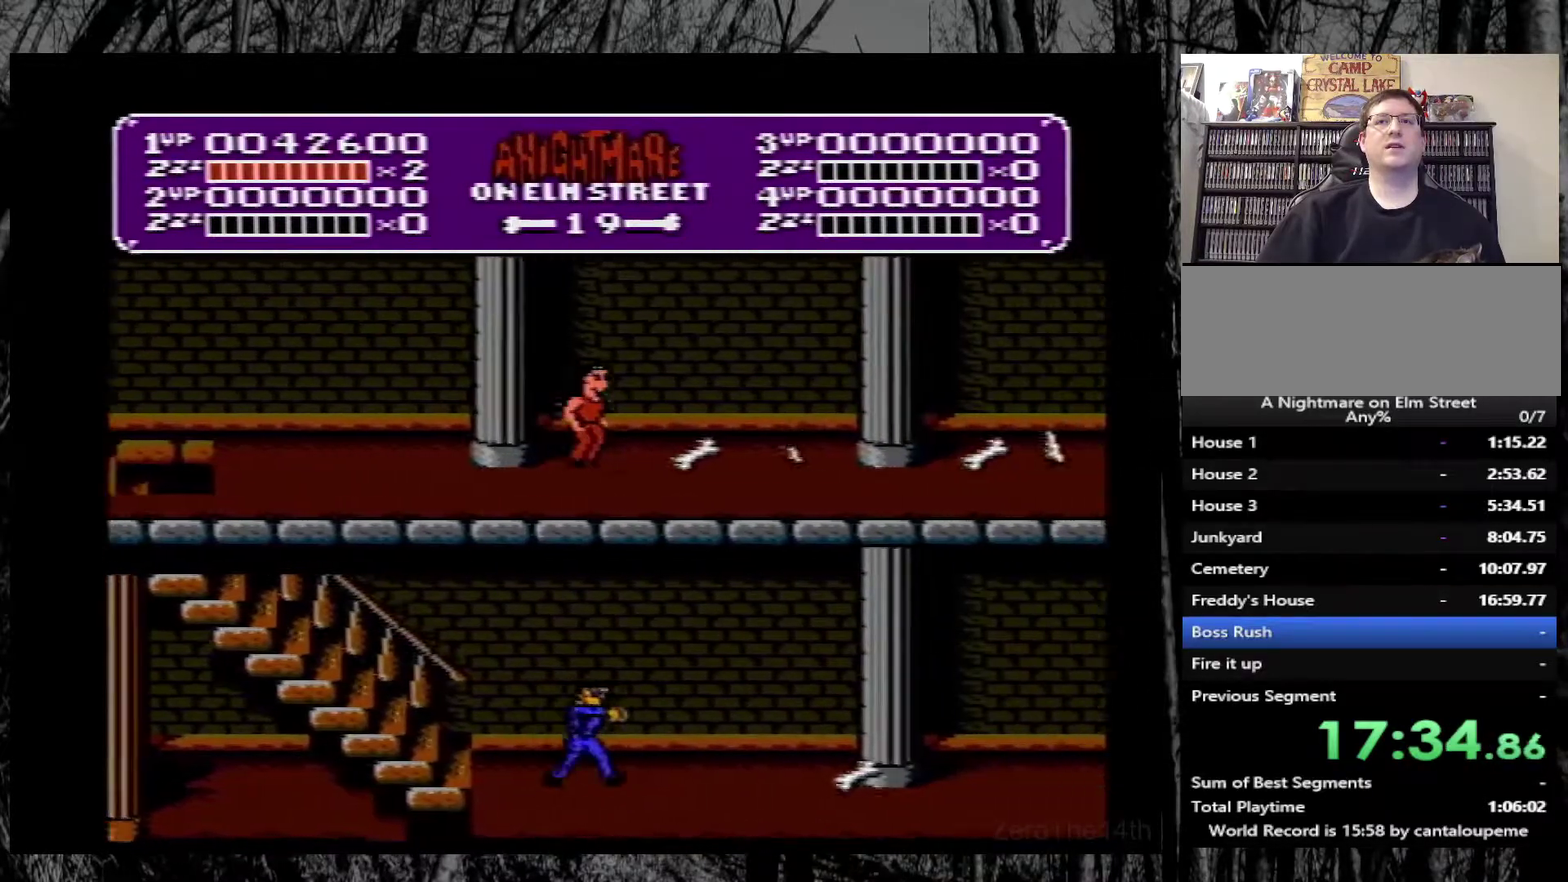
{"buttons": ["DPAD_RIGHT"], "events": [[200, "A", "down"], [450, "A", "up"]]}
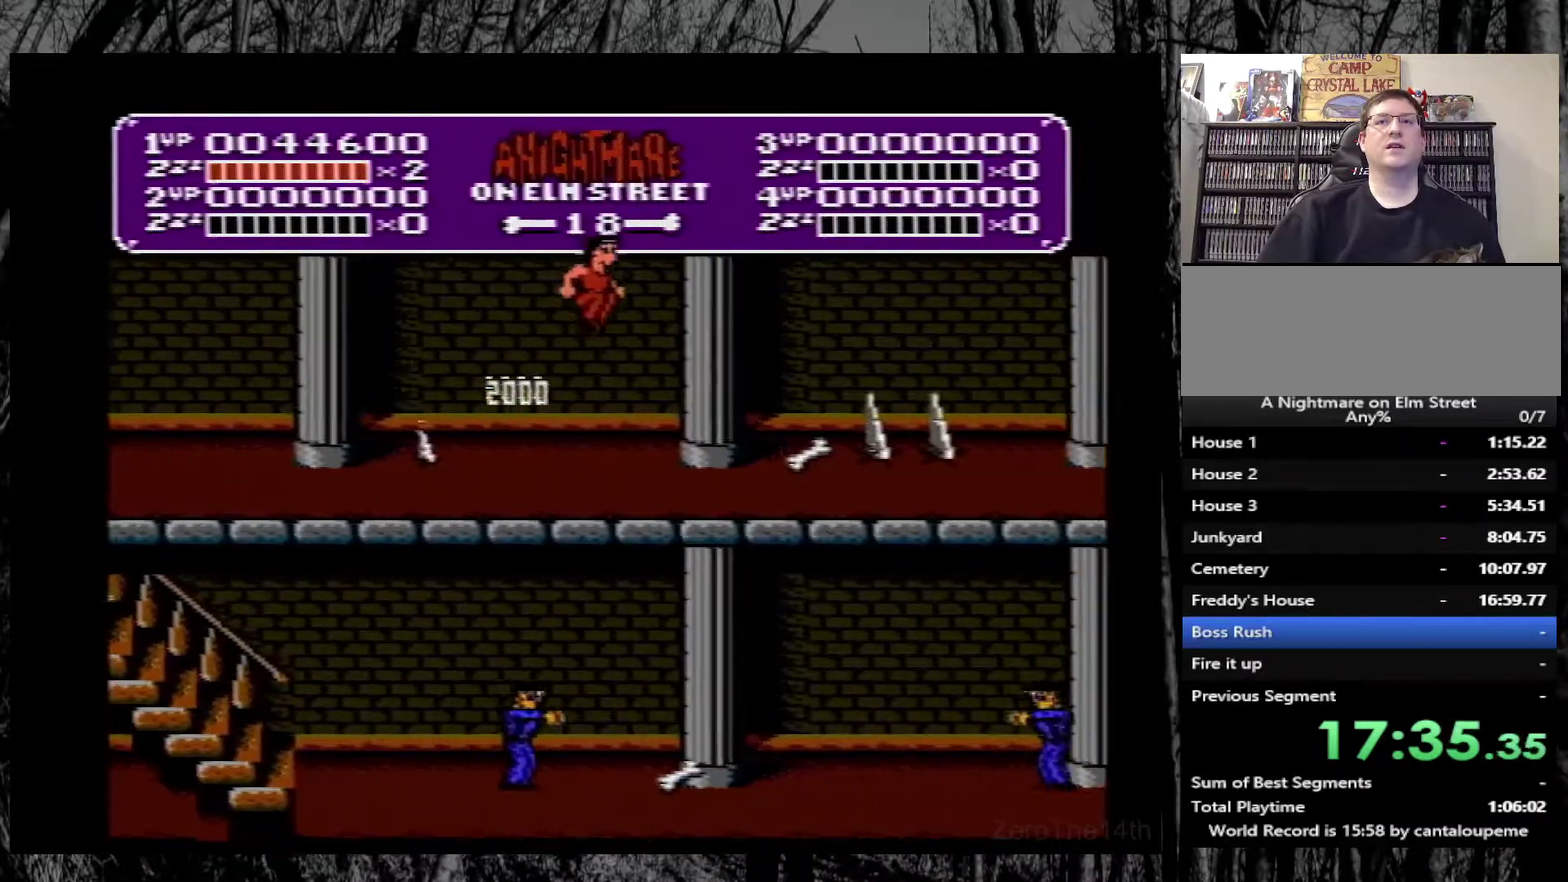
{"buttons": ["DPAD_RIGHT"], "events": []}
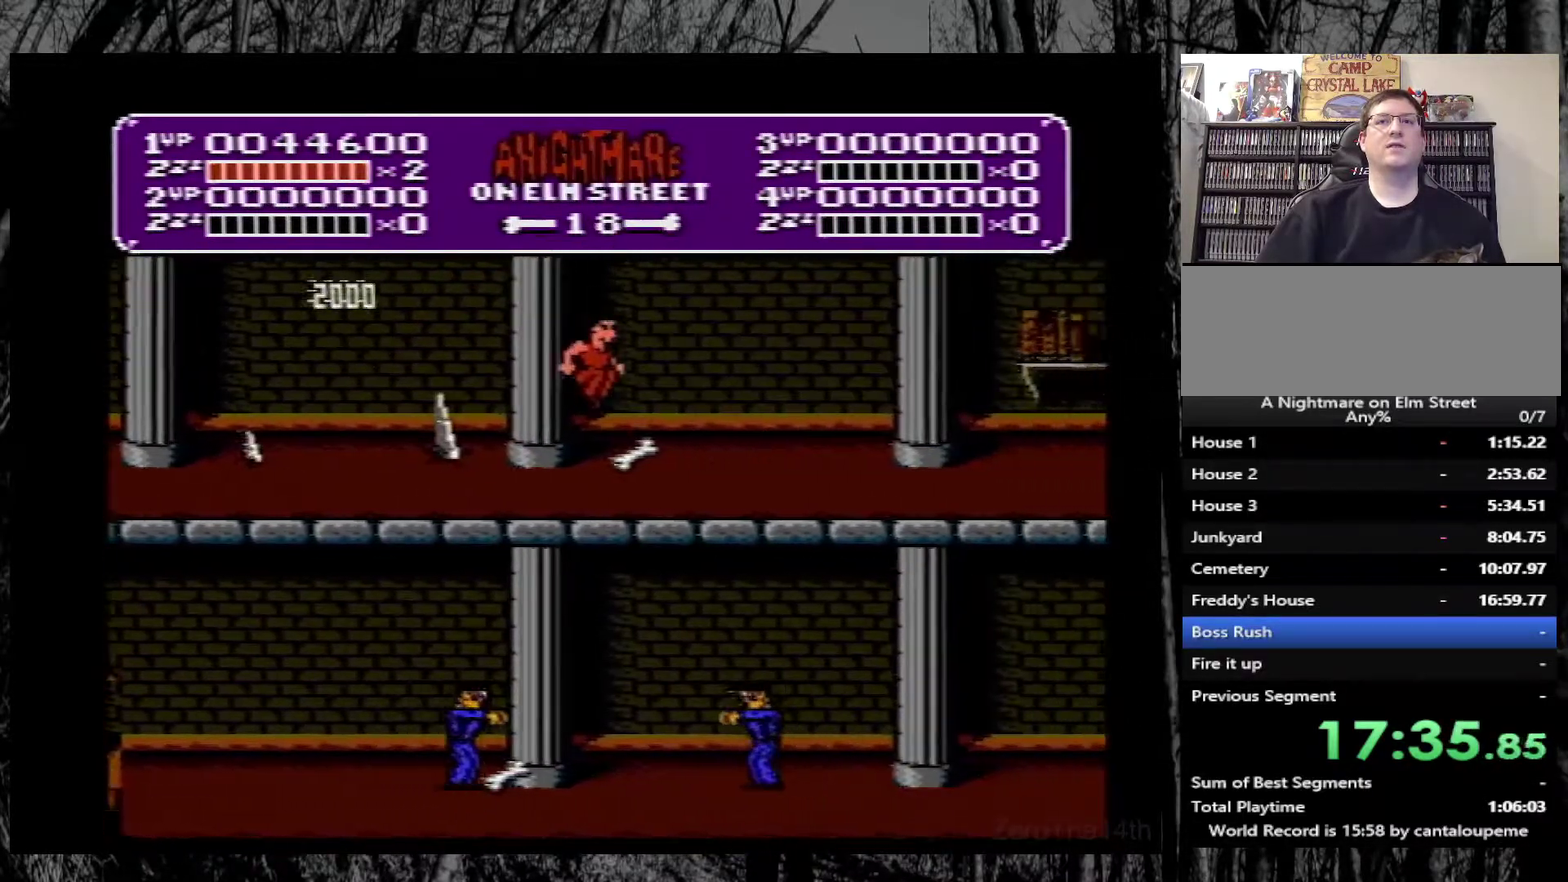
{"buttons": ["DPAD_RIGHT"], "events": [[167, "A", "down"], [500, "A", "up"]]}
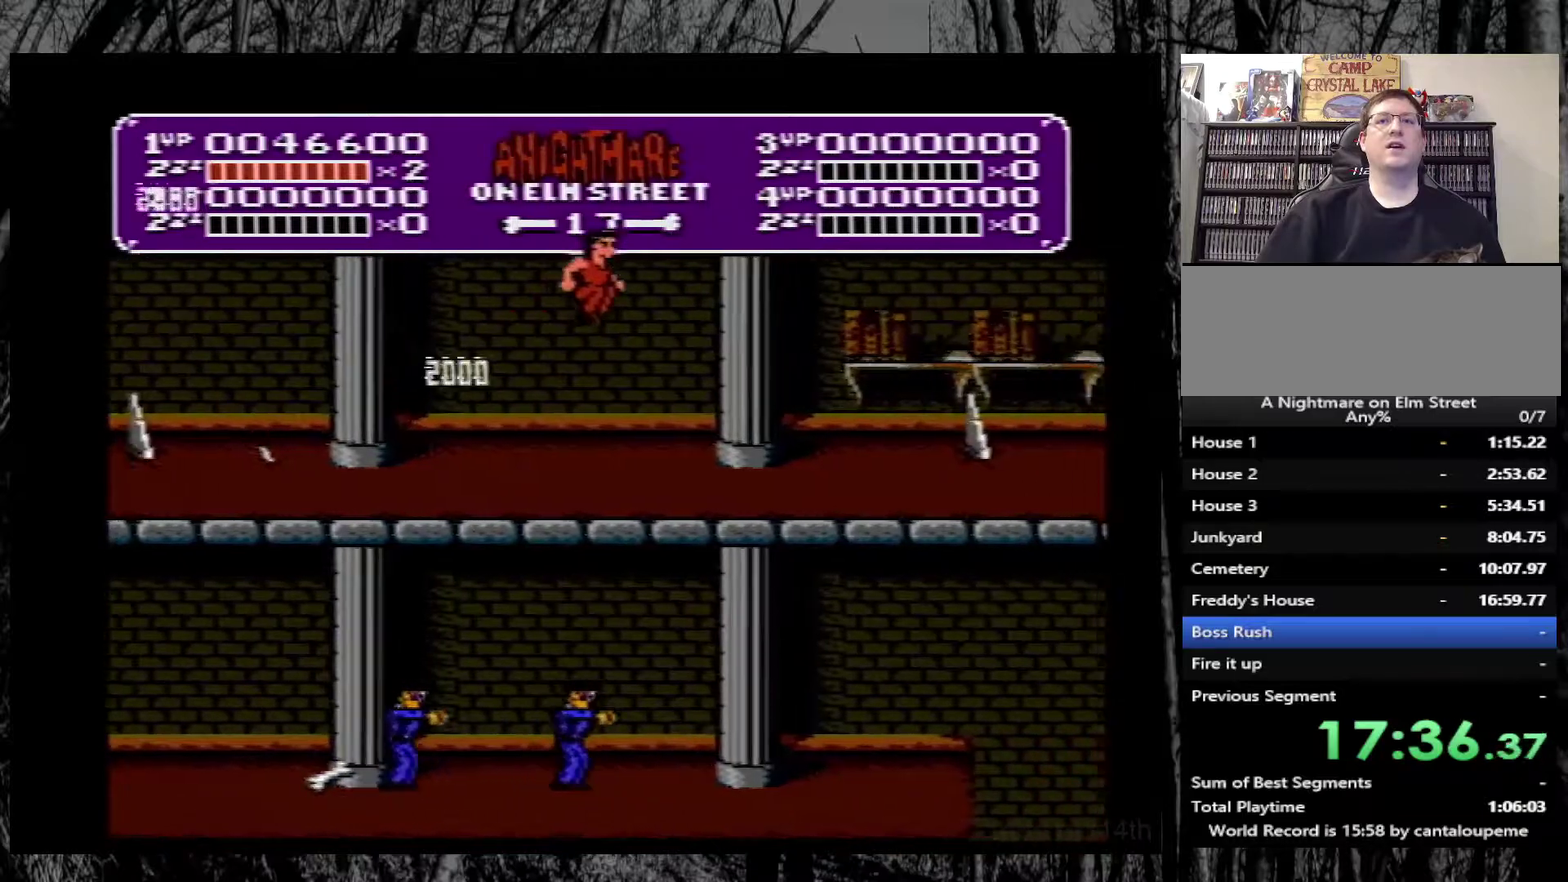
{"buttons": ["DPAD_RIGHT"], "events": []}
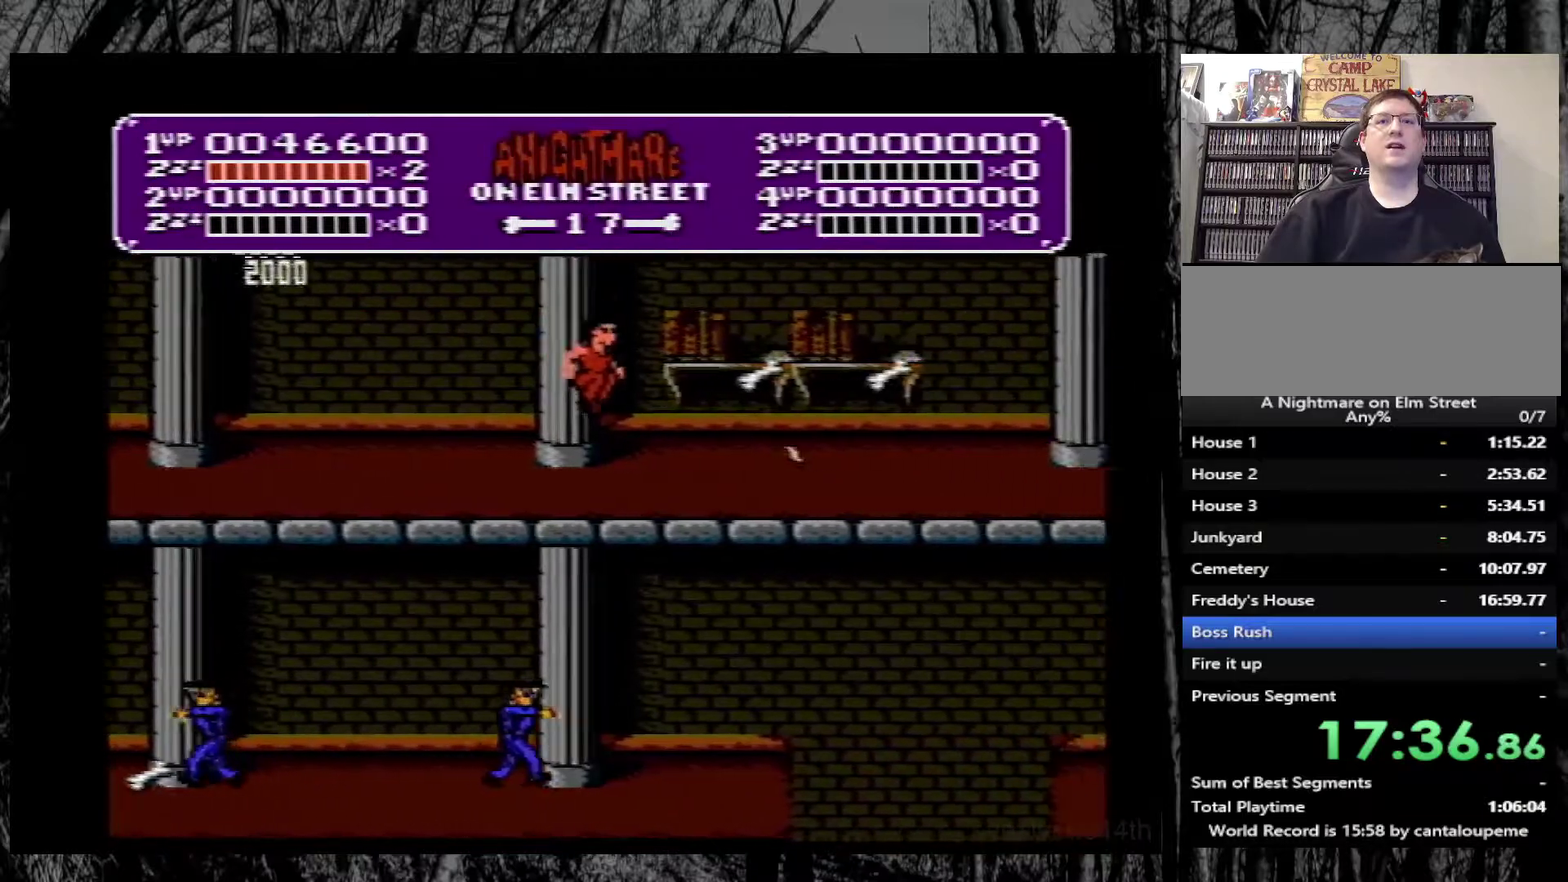
{"buttons": ["A", "DPAD_RIGHT"], "events": [[250, "A", "down"]]}
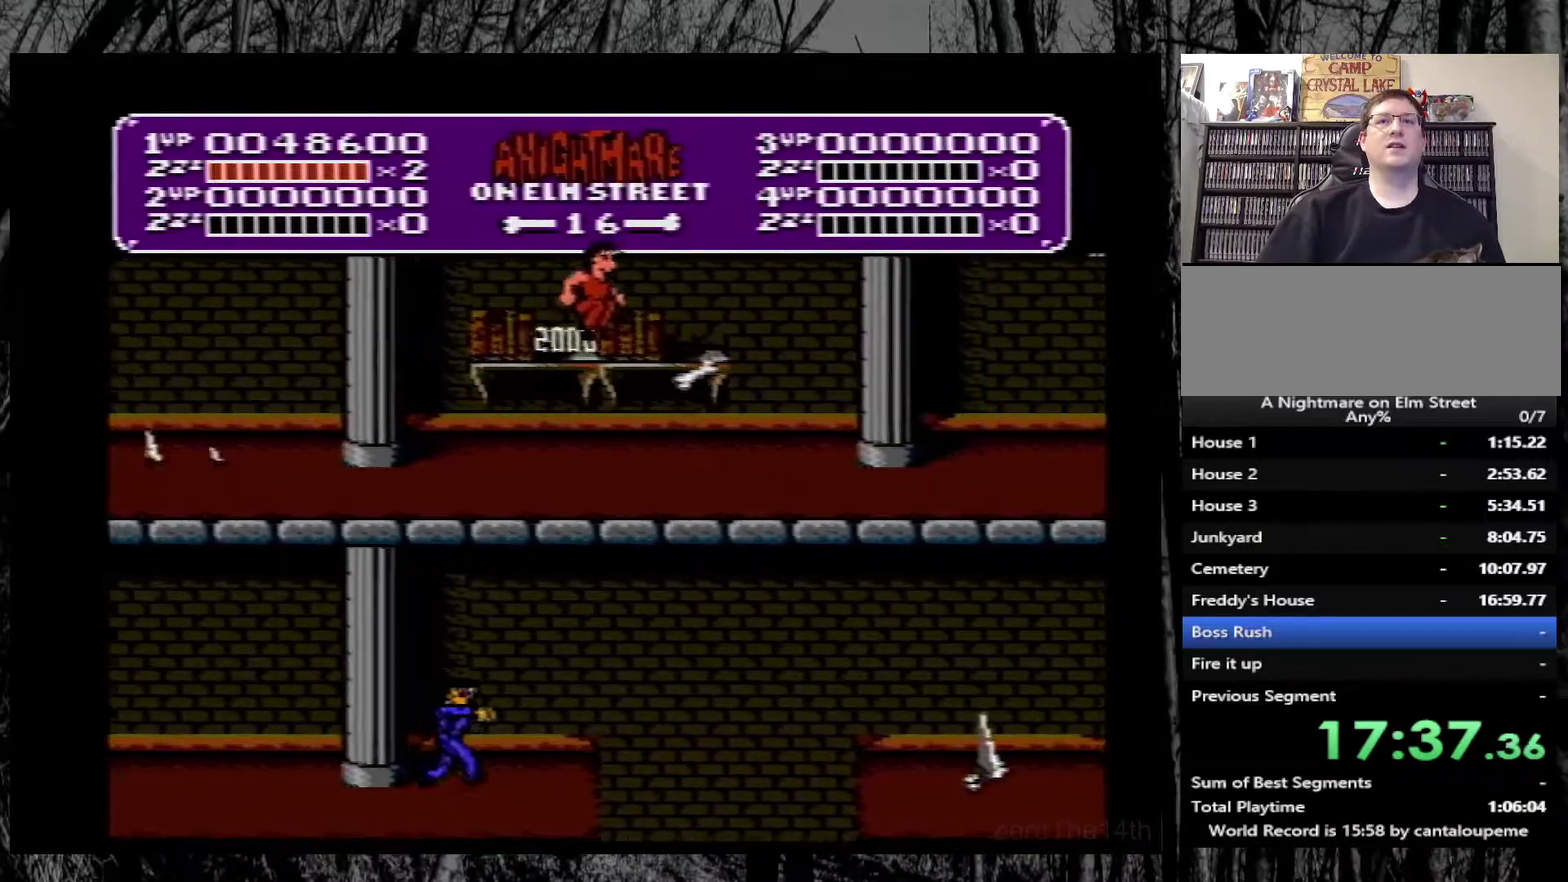
{"buttons": ["DPAD_LEFT"], "events": [[83, "A", "up"], [250, "DPAD_RIGHT", "up"], [300, "DPAD_LEFT", "down"]]}
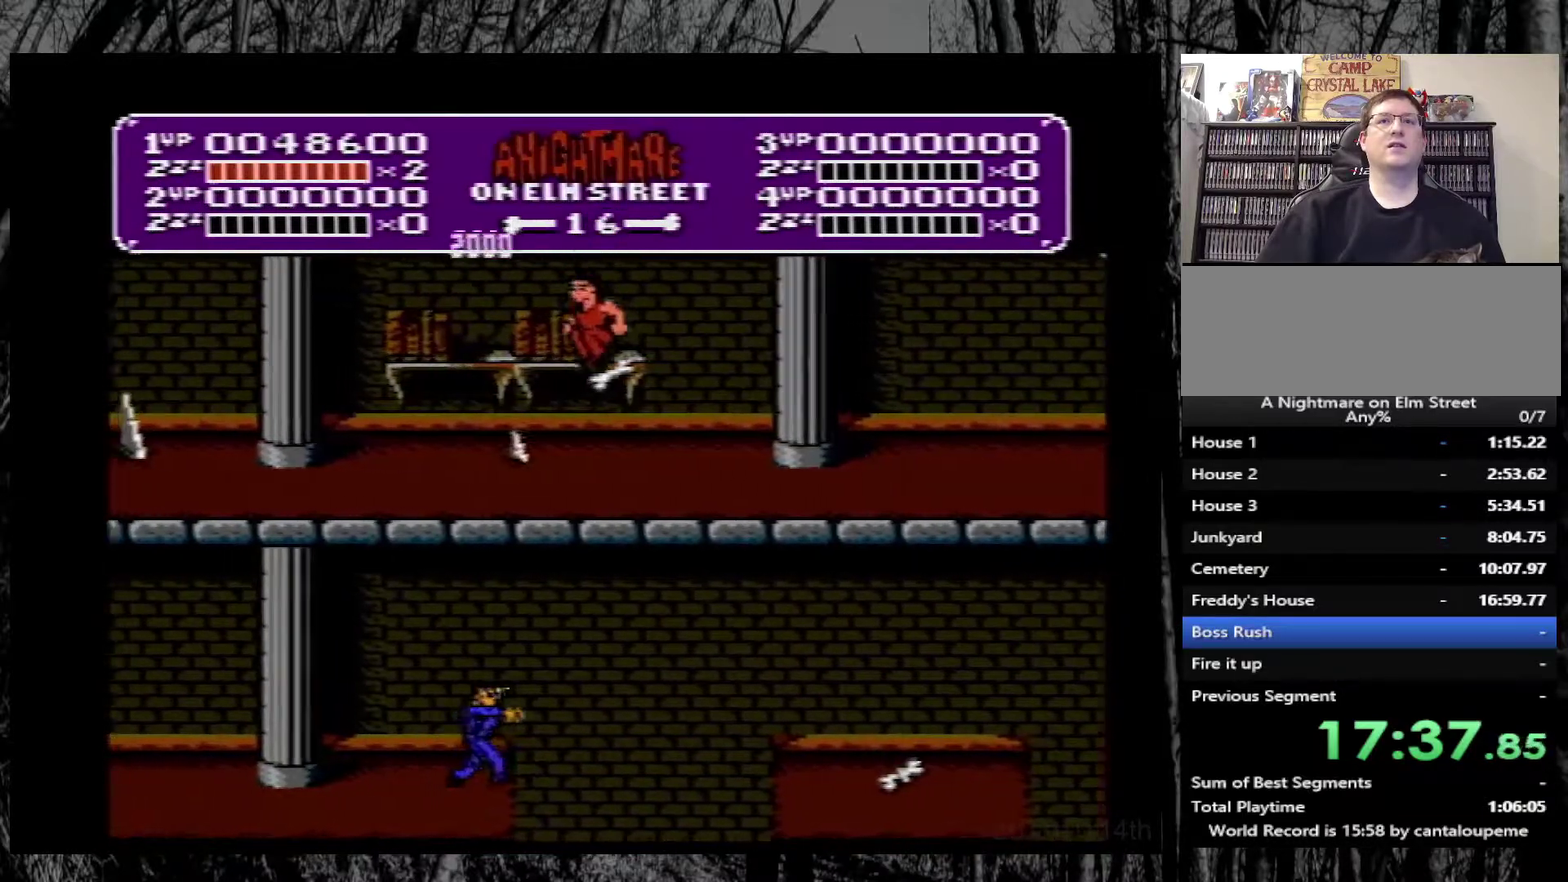
{"buttons": ["DPAD_LEFT"], "events": [[200, "A", "down"], [450, "A", "up"]]}